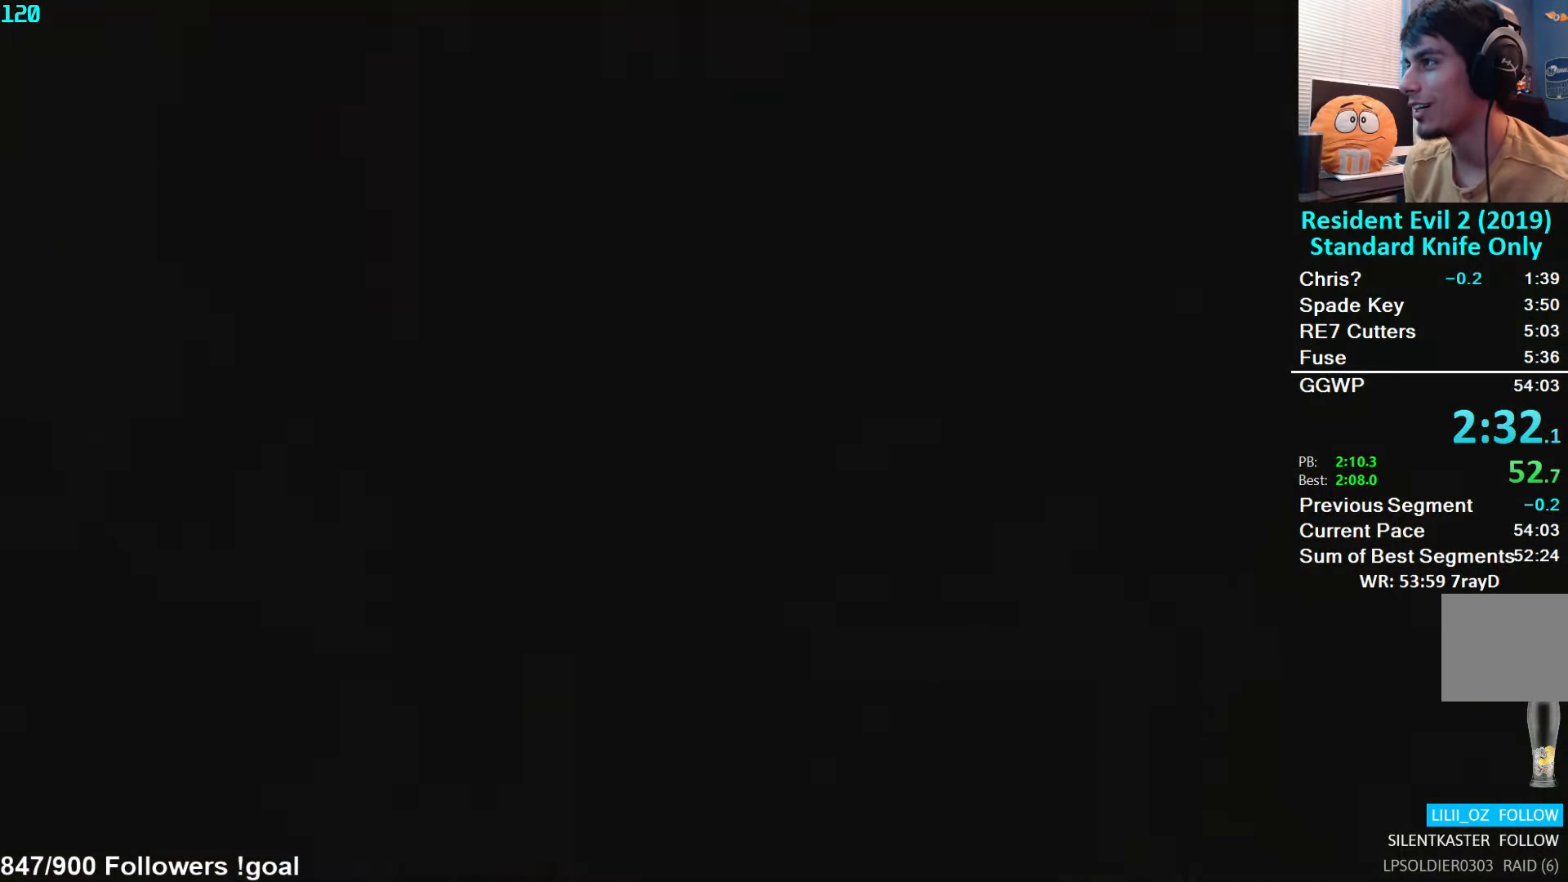
Gameplay with a controller (Xbox layout); each line is a JSON object with the inputs held at the frame after it. "events" lists button and stick changes between this image and that frame as [ms after this image, input, new state], when the widget could be followed in between.
{"buttons": ["A"], "left_stick": "center", "right_stick": "center", "events": [[233, "A", "down"], [283, "A", "up"], [366, "A", "down"], [433, "A", "up"], [500, "A", "down"]]}
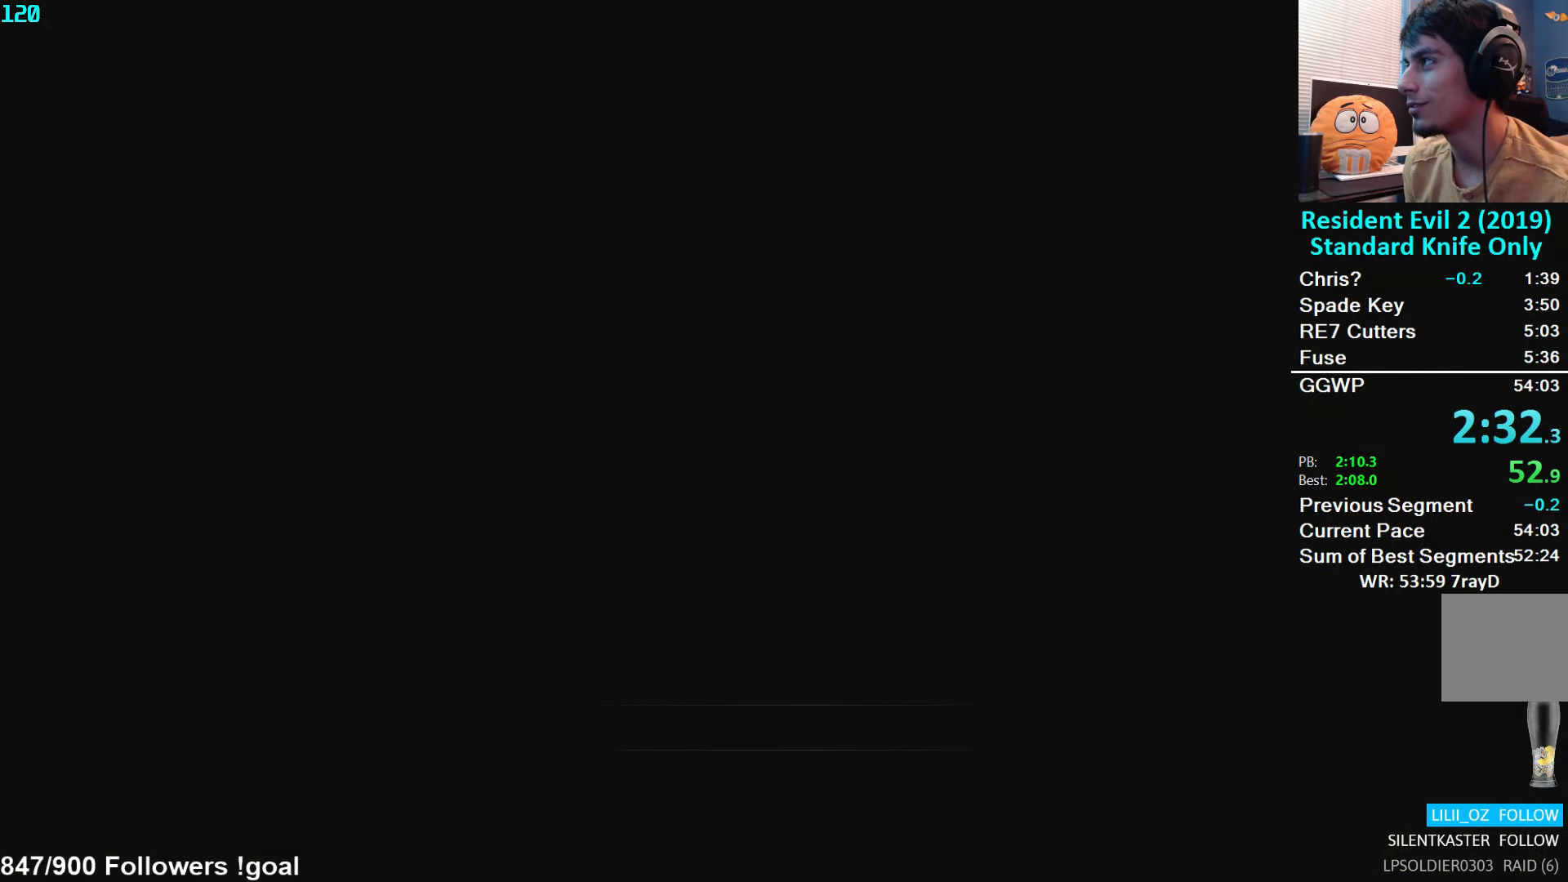
{"buttons": [], "left_stick": "center", "right_stick": "center", "events": [[66, "A", "up"], [133, "A", "down"], [216, "A", "up"], [266, "A", "down"], [333, "A", "up"]]}
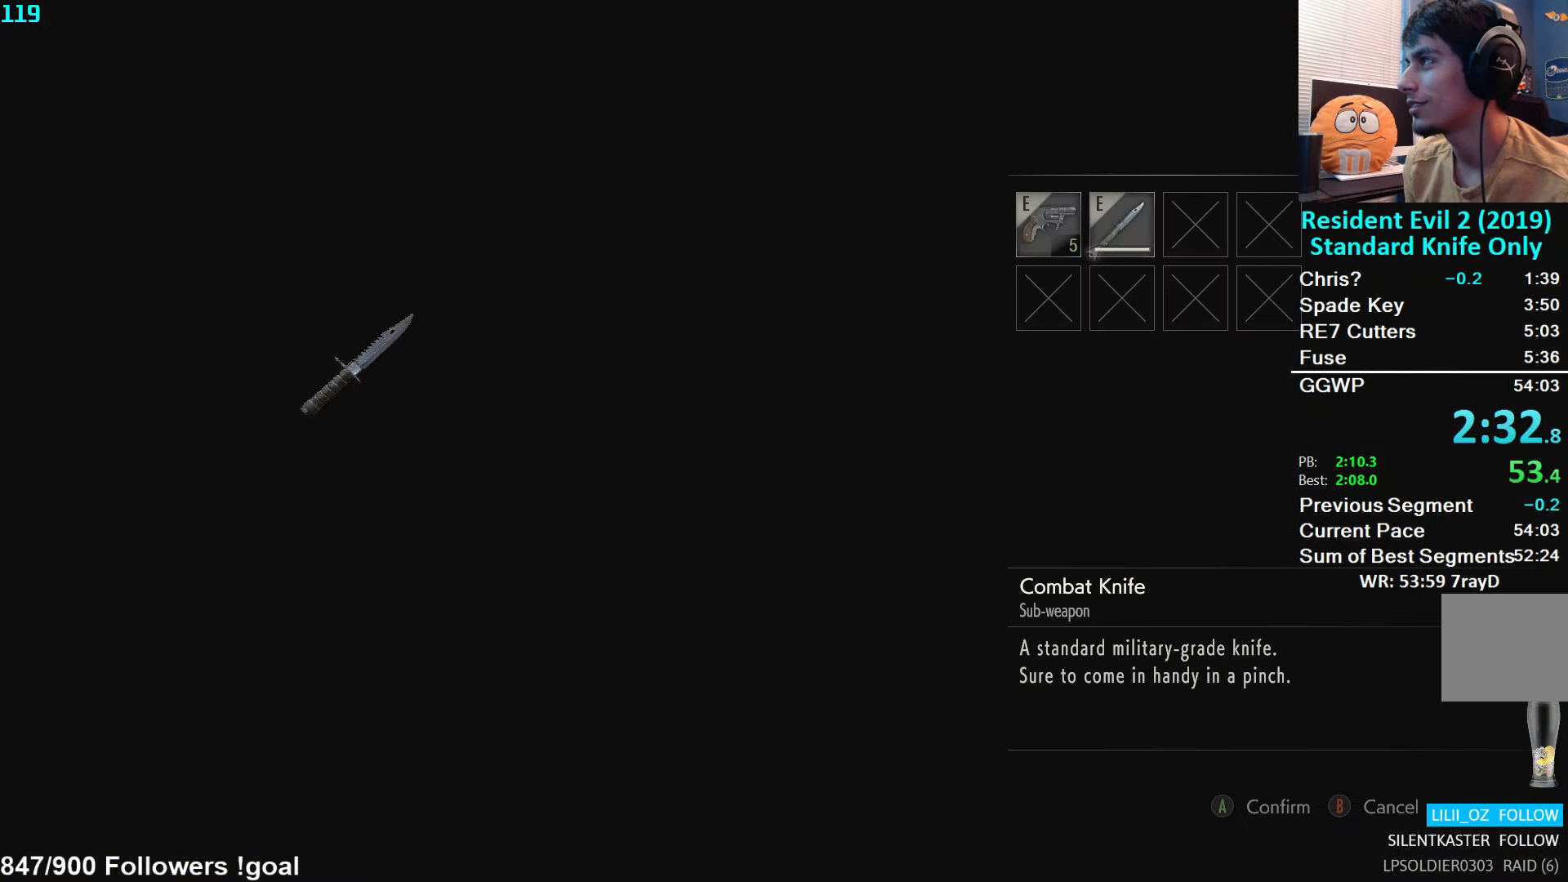
{"buttons": [], "left_stick": "right", "right_stick": "right", "events": [[66, "A", "down"], [133, "A", "up"], [300, "left_stick", "right"], [316, "right_stick", "right"], [333, "L3", "down"], [483, "L3", "up"]]}
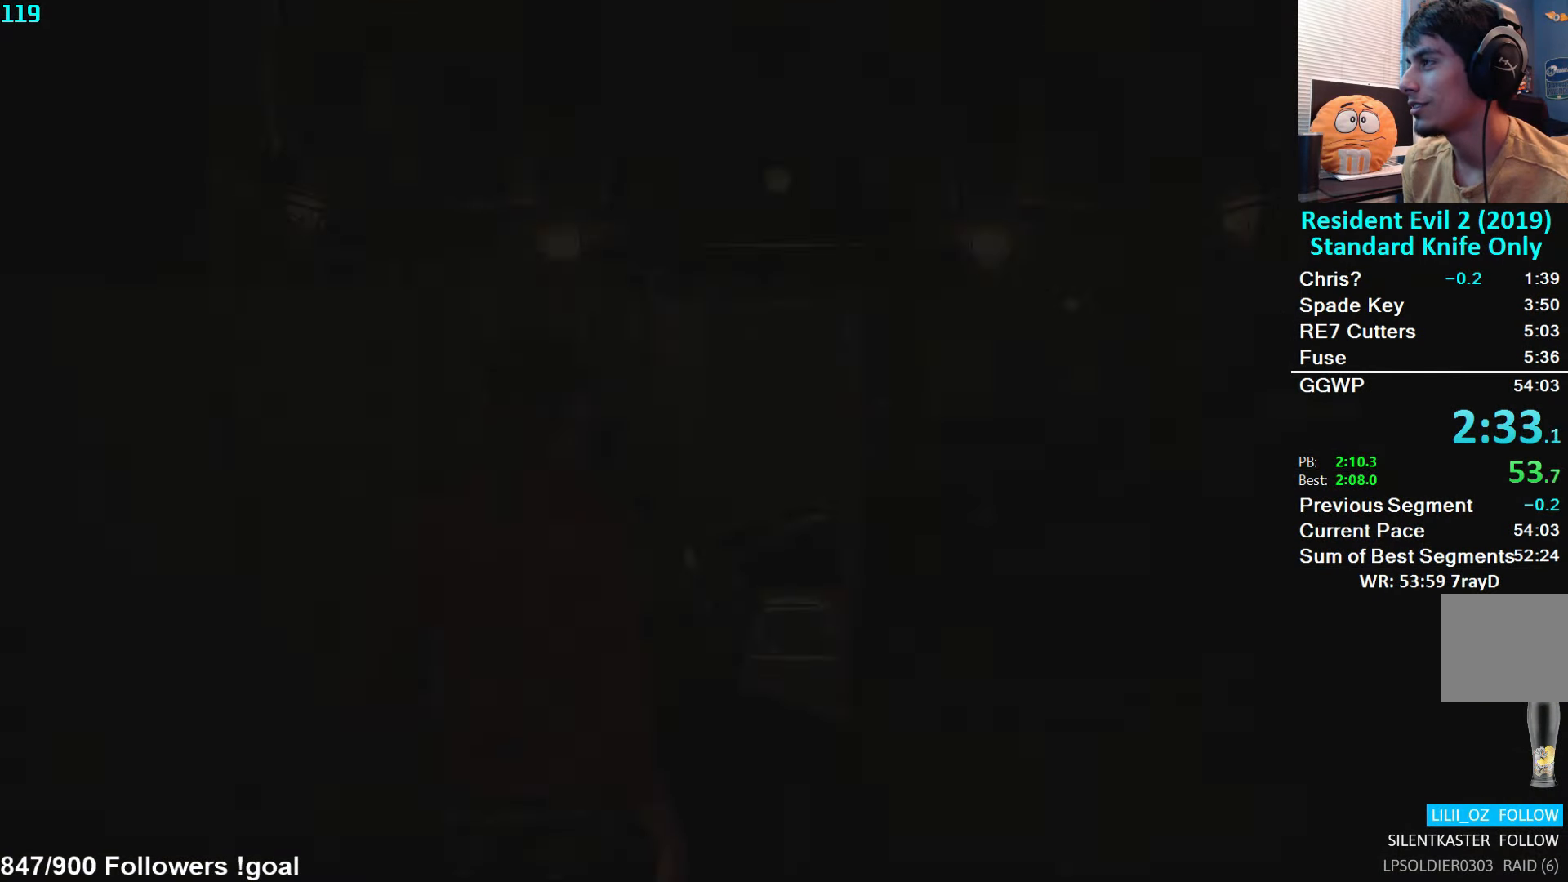
{"buttons": [], "left_stick": "up-right", "right_stick": "right", "events": [[33, "L3", "down"], [150, "L3", "up"], [233, "left_stick", "up-right"]]}
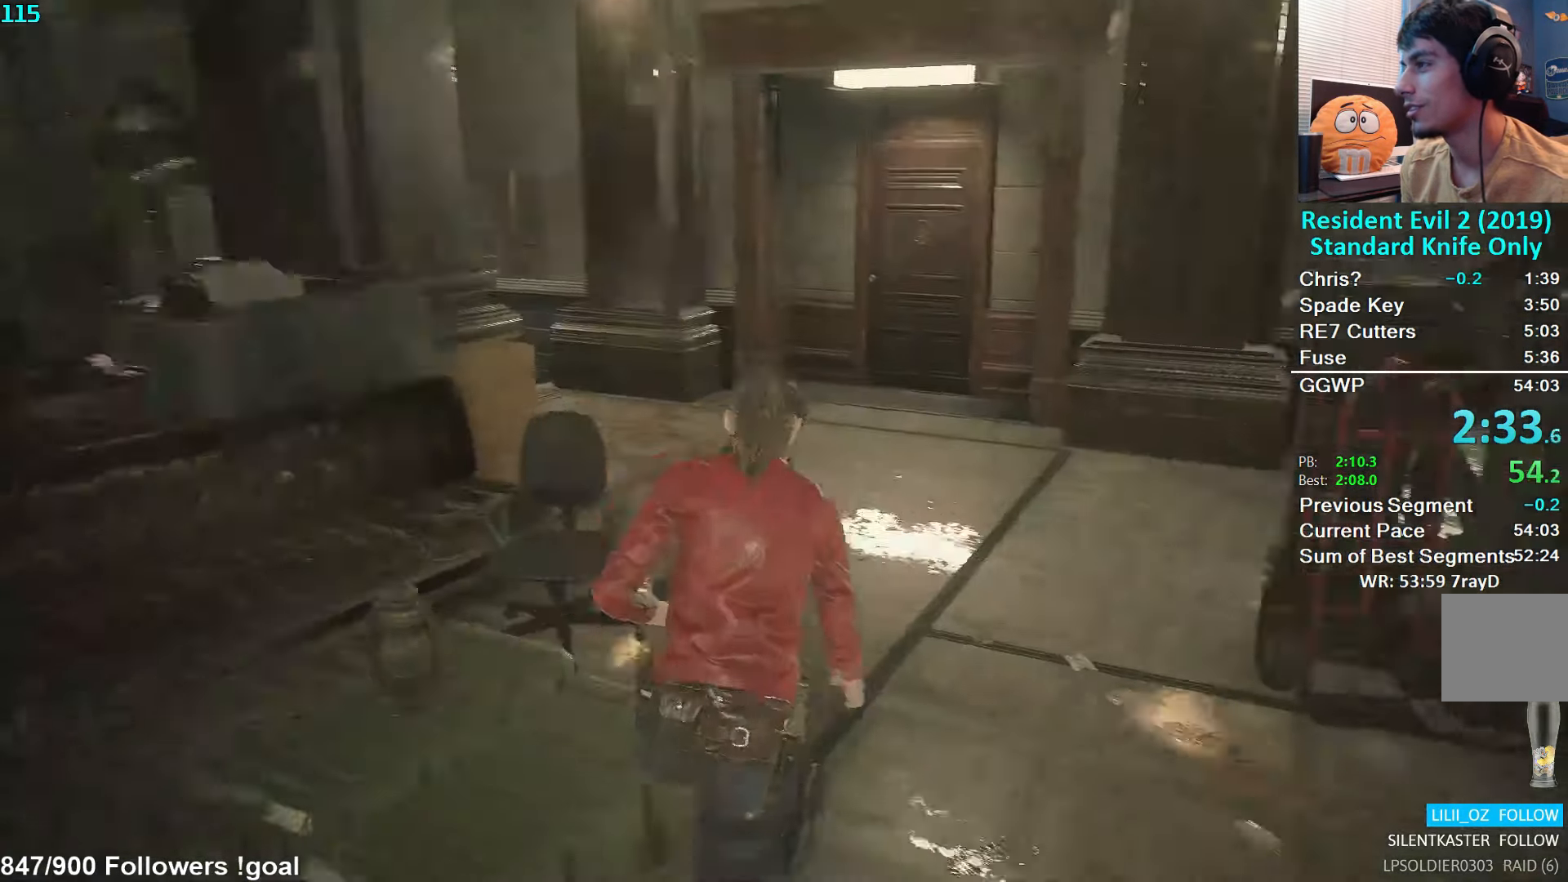
{"buttons": [], "left_stick": "up", "right_stick": "left", "events": [[66, "right_stick", "center"], [150, "left_stick", "up"], [450, "right_stick", "left"]]}
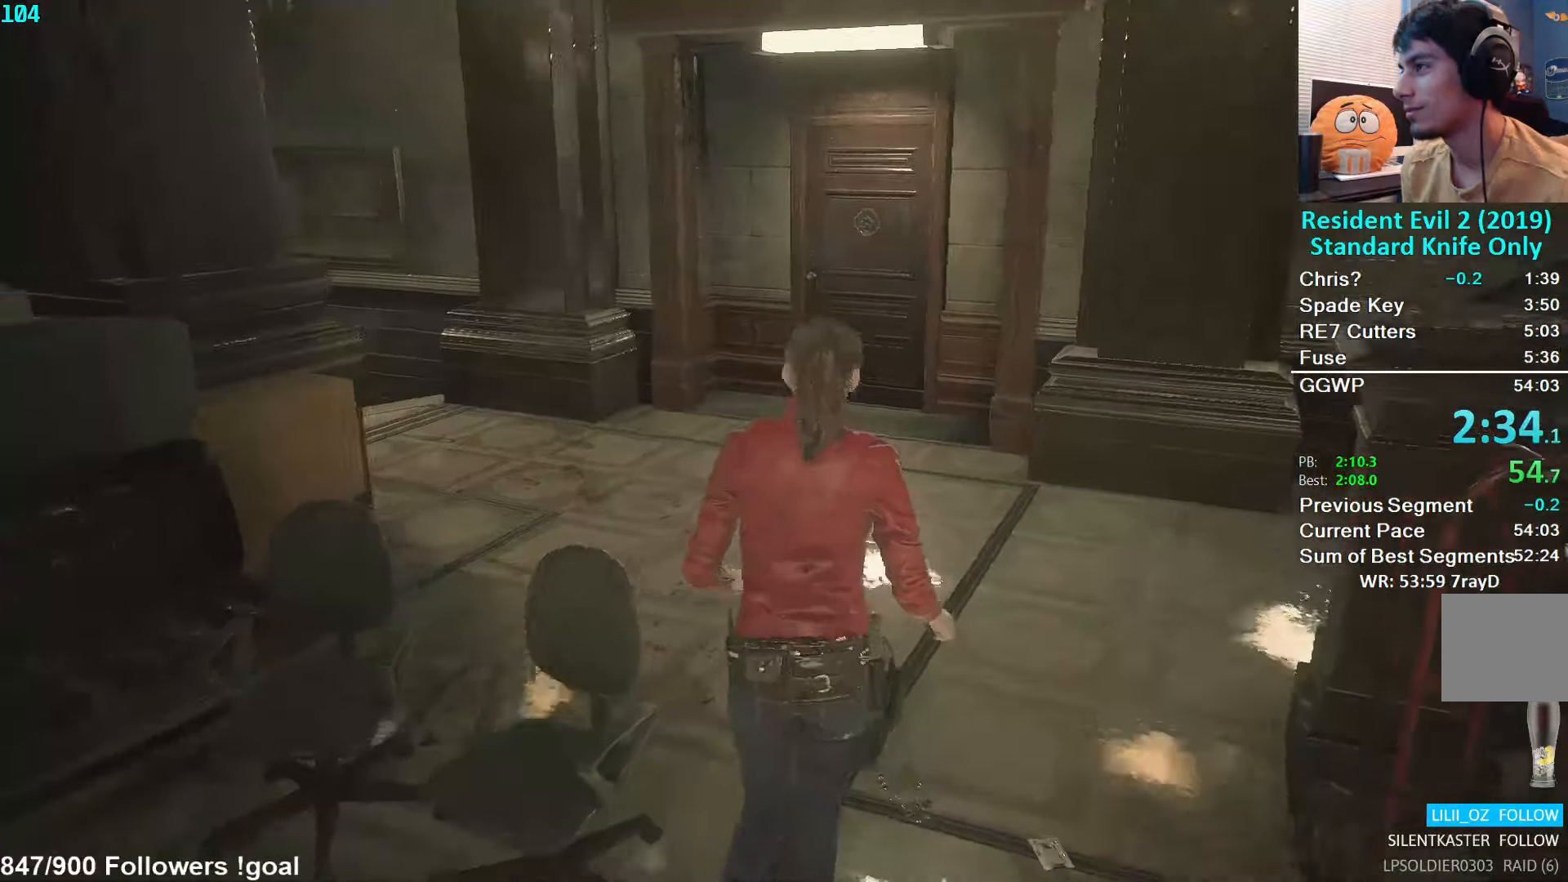
{"buttons": [], "left_stick": "up", "right_stick": "center", "events": [[333, "right_stick", "center"]]}
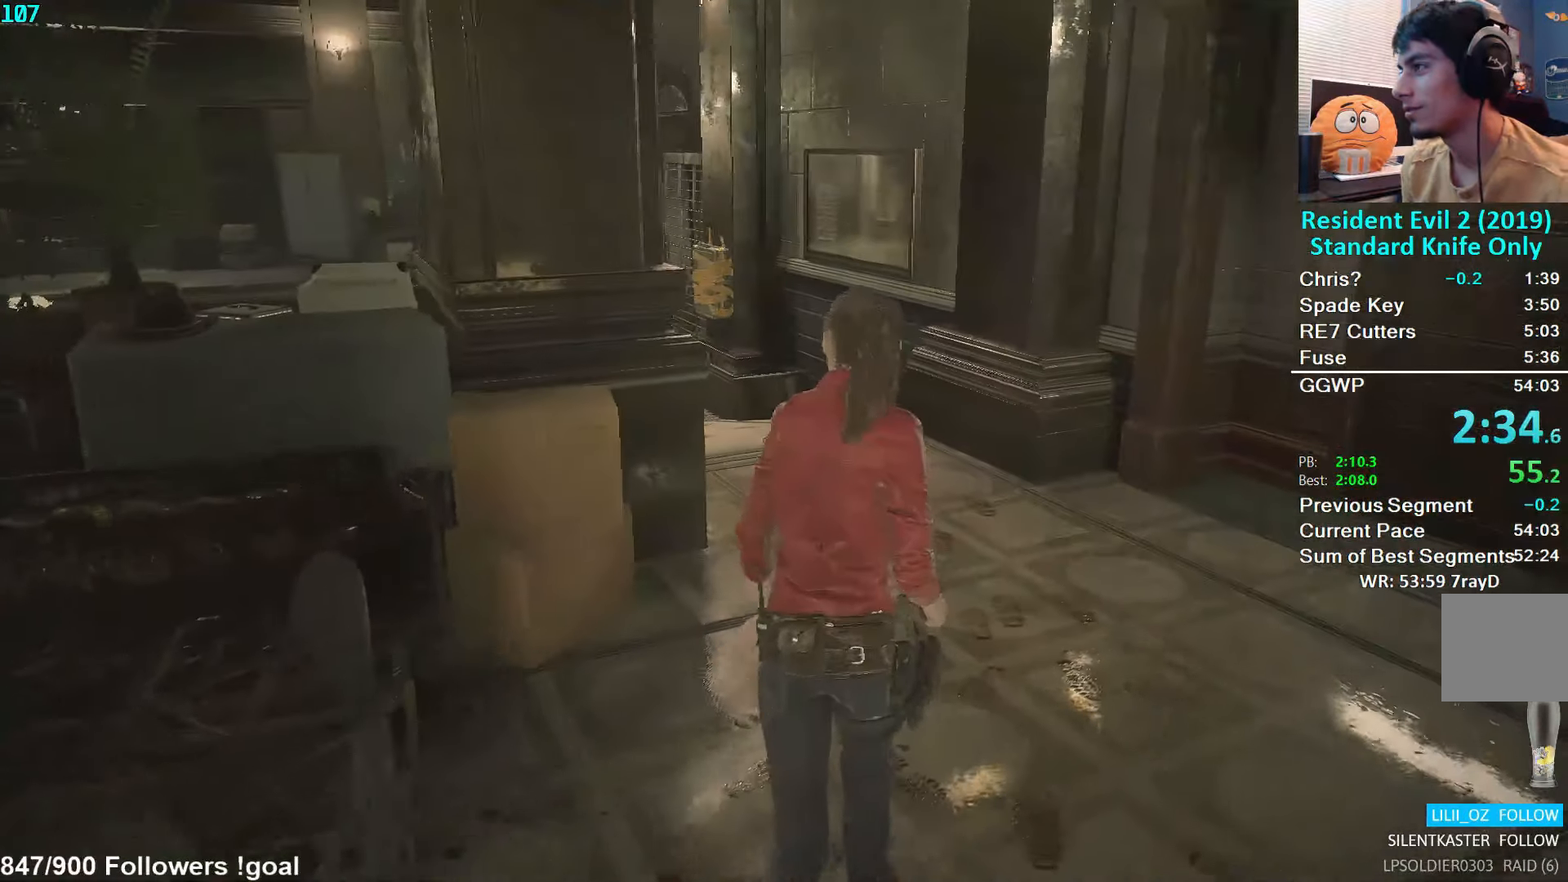
{"buttons": [], "left_stick": "up", "right_stick": "center", "events": [[300, "right_stick", "left"], [416, "right_stick", "center"]]}
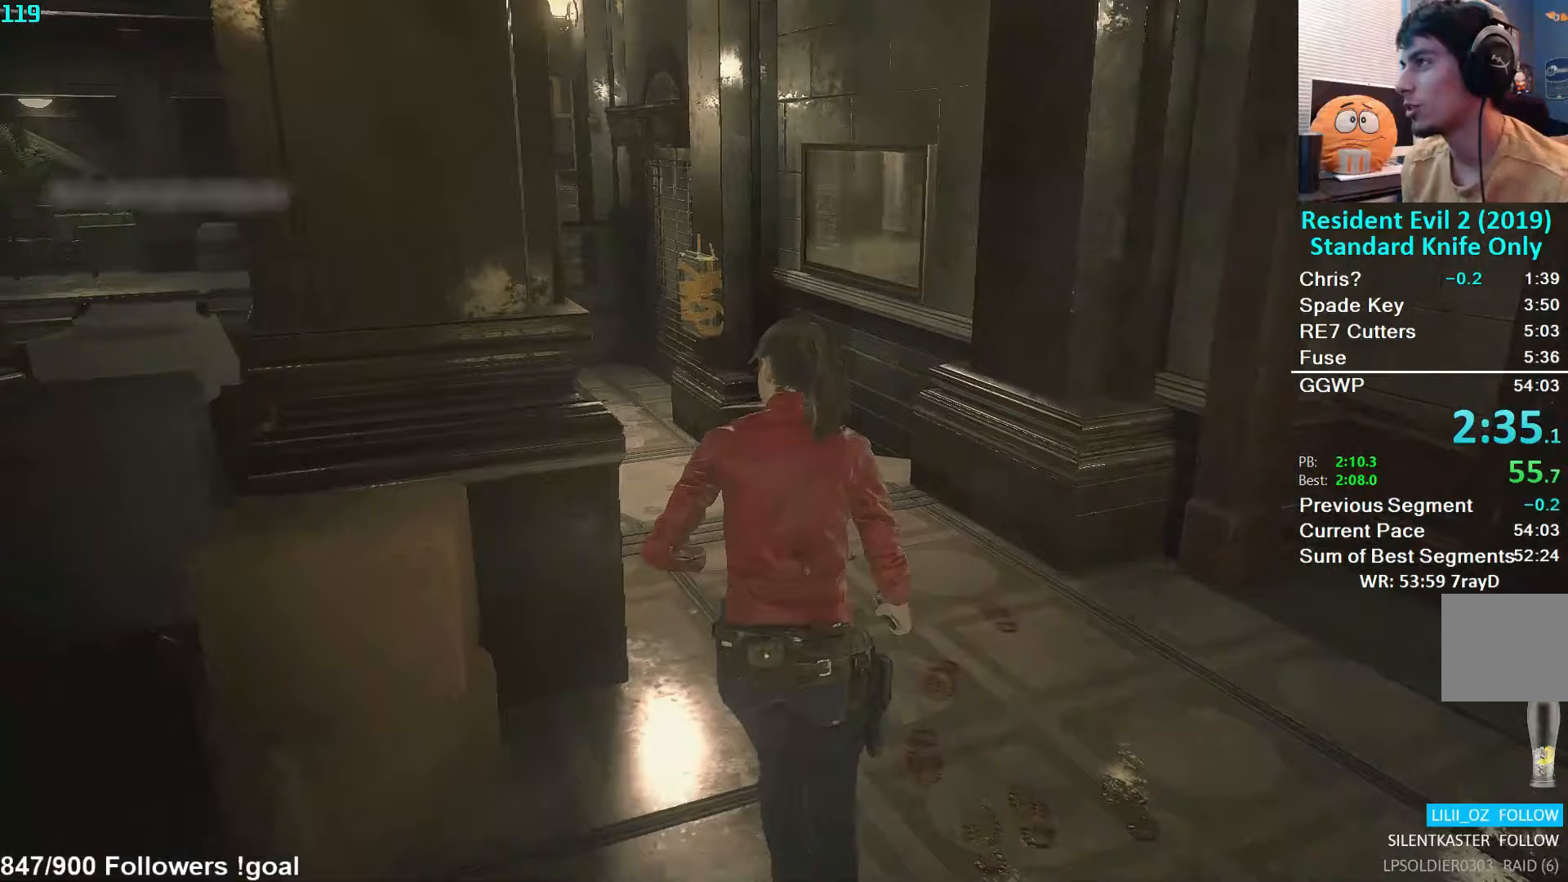
{"buttons": [], "left_stick": "up", "right_stick": "center", "events": [[83, "right_stick", "down-left"], [200, "right_stick", "center"]]}
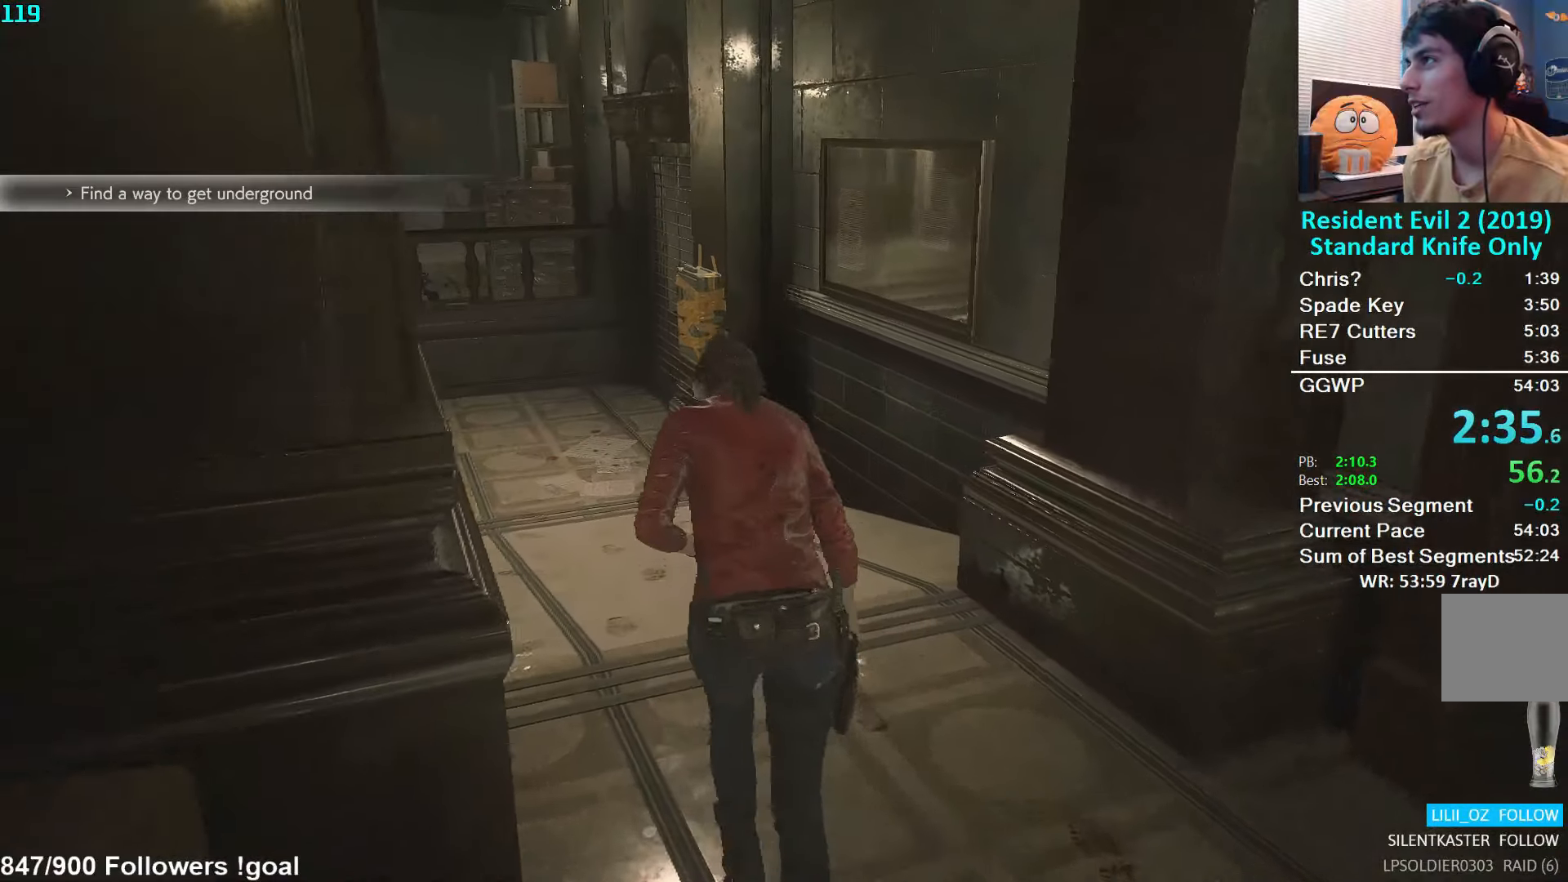
{"buttons": [], "left_stick": "up", "right_stick": "center", "events": []}
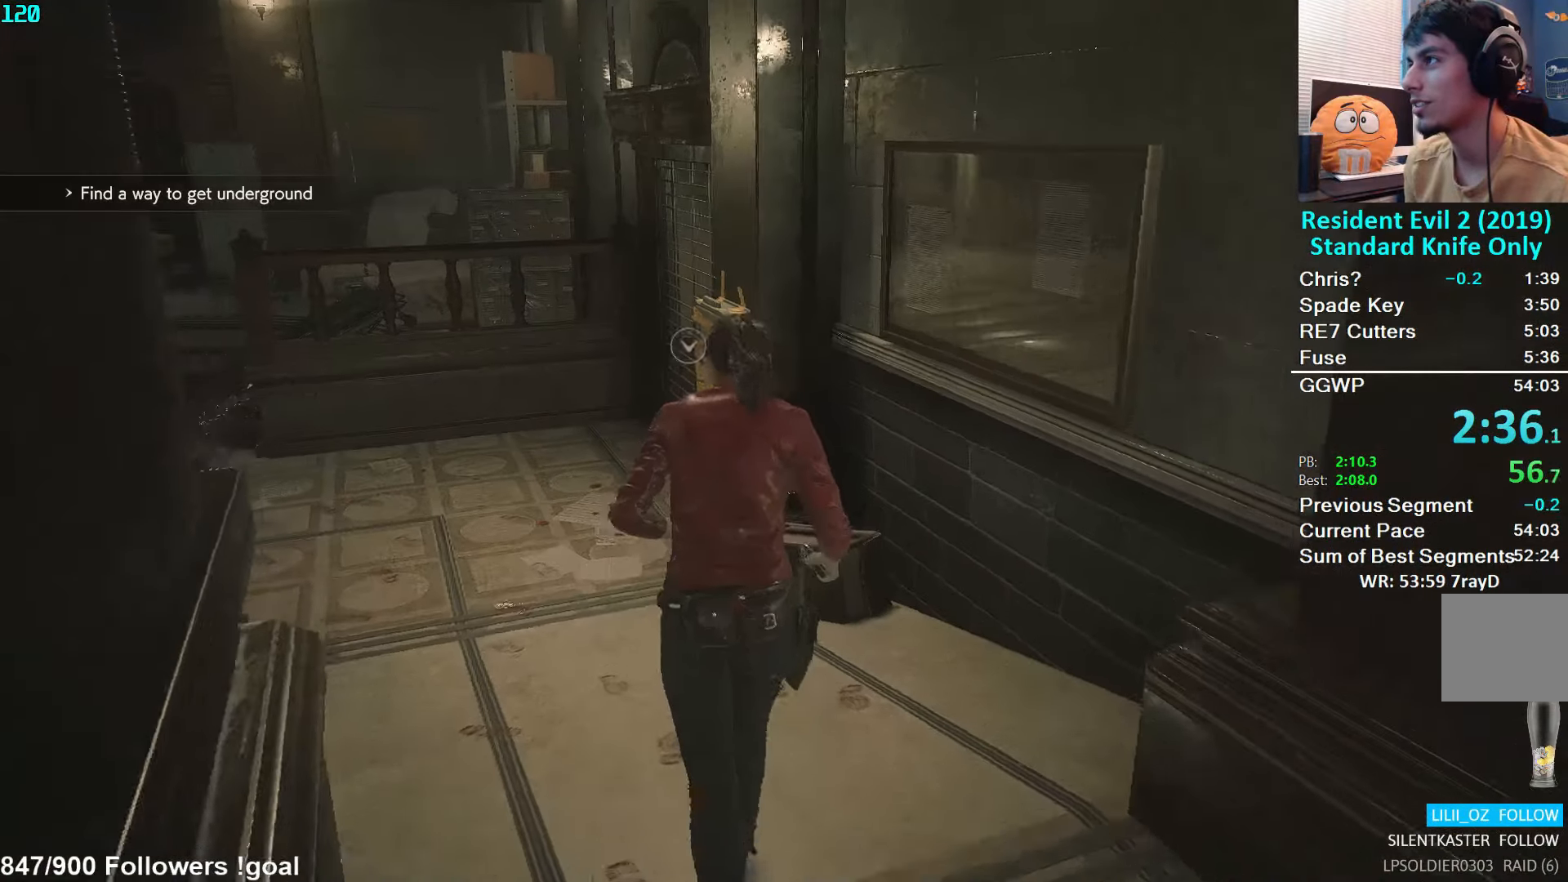
{"buttons": [], "left_stick": "up", "right_stick": "right", "events": [[100, "right_stick", "right"]]}
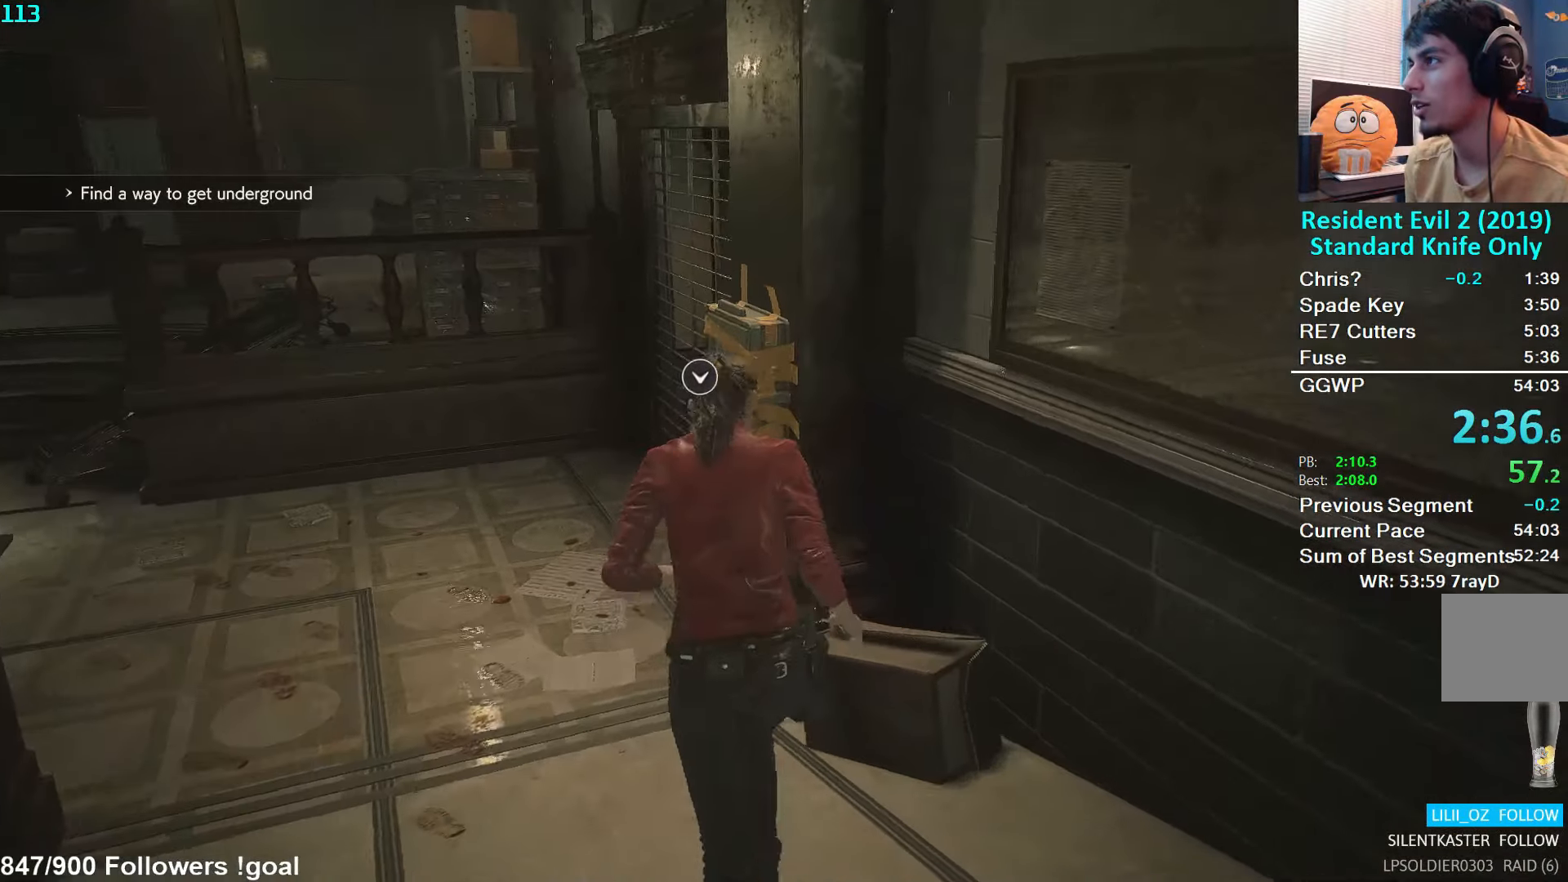
{"buttons": ["A"], "left_stick": "up", "right_stick": "center", "events": [[350, "right_stick", "center"], [467, "A", "down"]]}
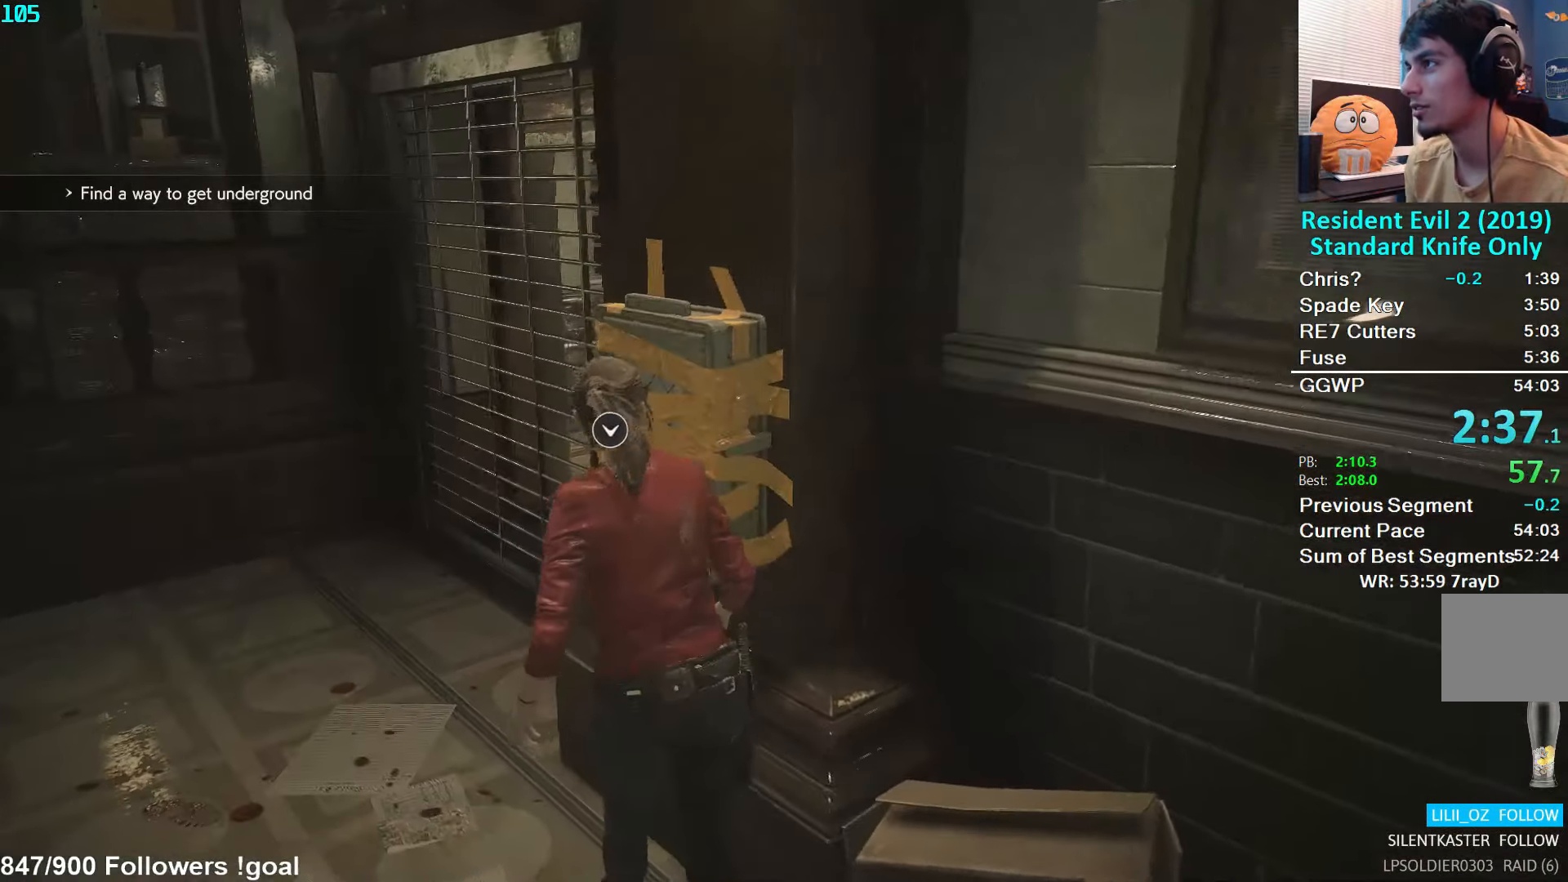
{"buttons": [], "left_stick": "up", "right_stick": "center", "events": [[17, "A", "up"], [83, "A", "down"], [183, "A", "up"], [233, "A", "down"], [283, "A", "up"], [367, "A", "down"], [400, "A", "up"]]}
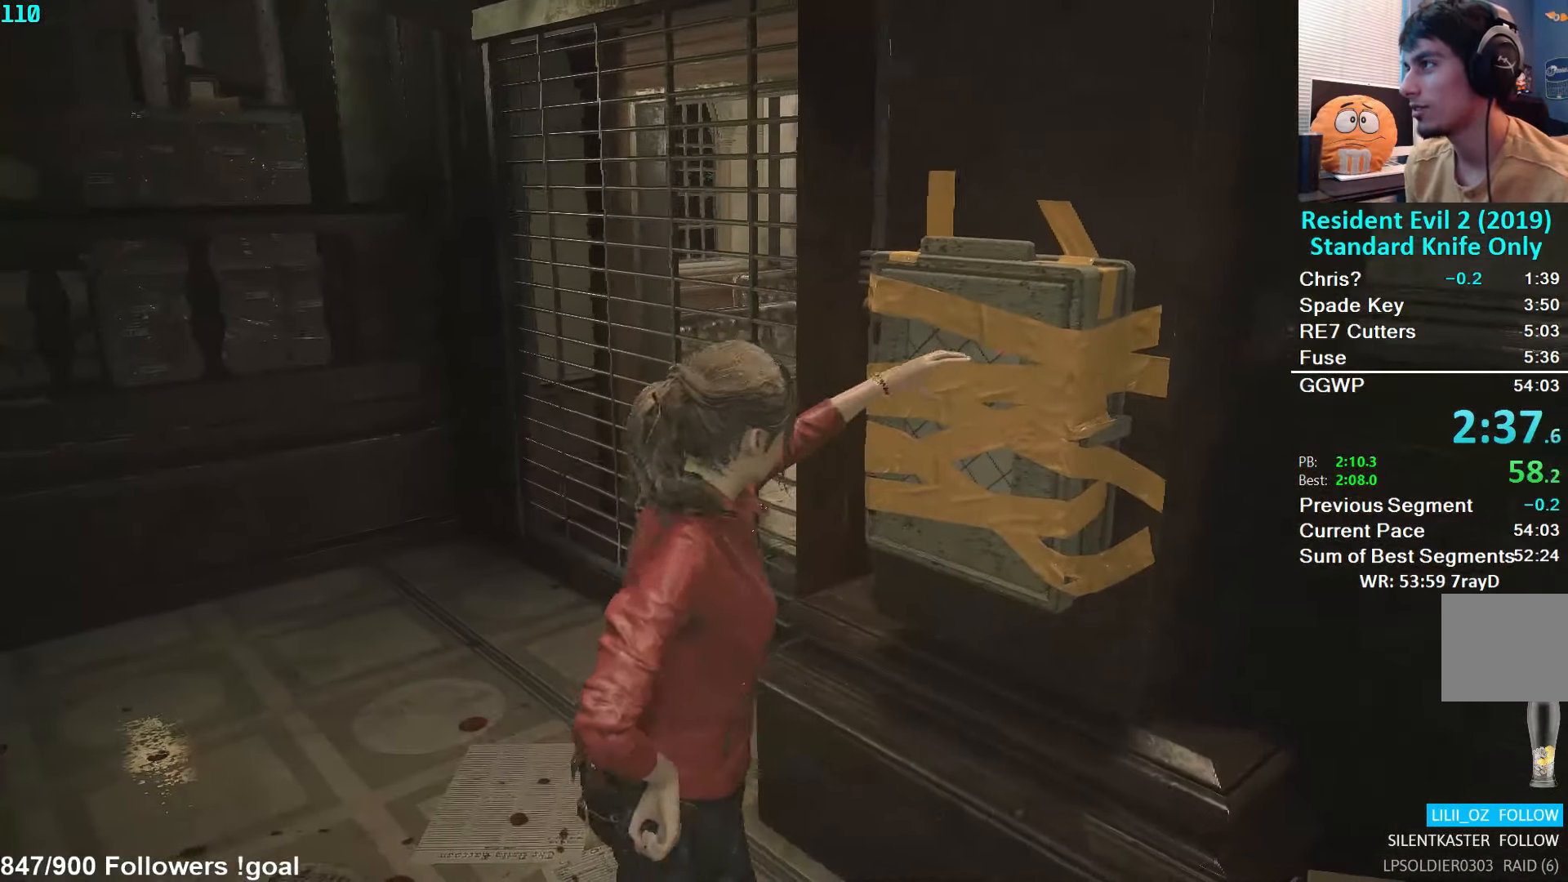
{"buttons": [], "left_stick": "center", "right_stick": "center", "events": [[67, "right_stick", "right"], [100, "left_stick", "center"], [500, "right_stick", "center"]]}
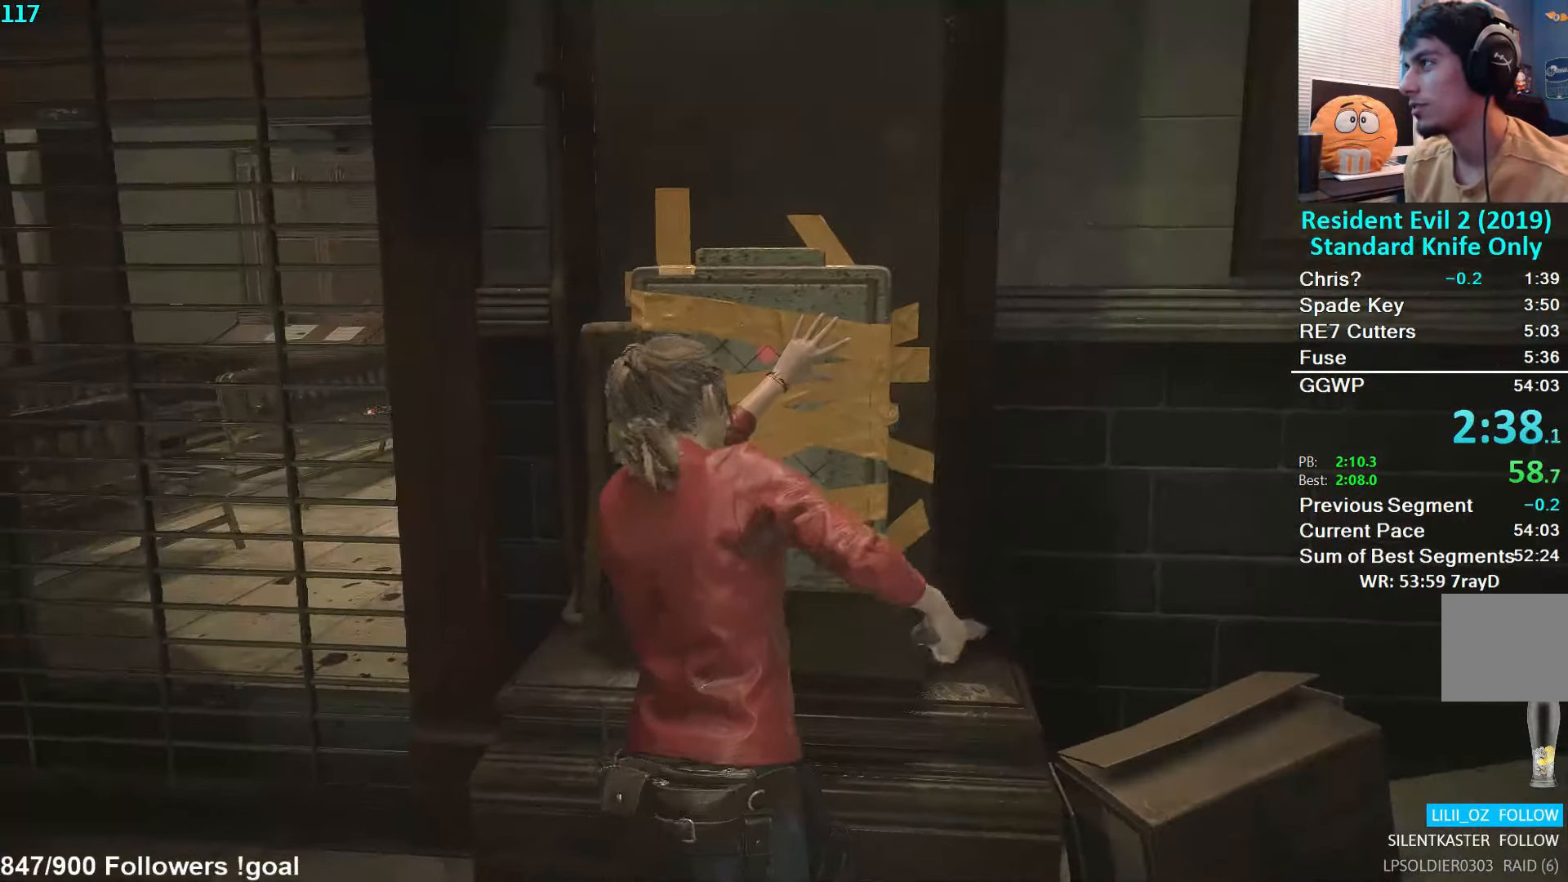
{"buttons": [], "left_stick": "center", "right_stick": "center", "events": []}
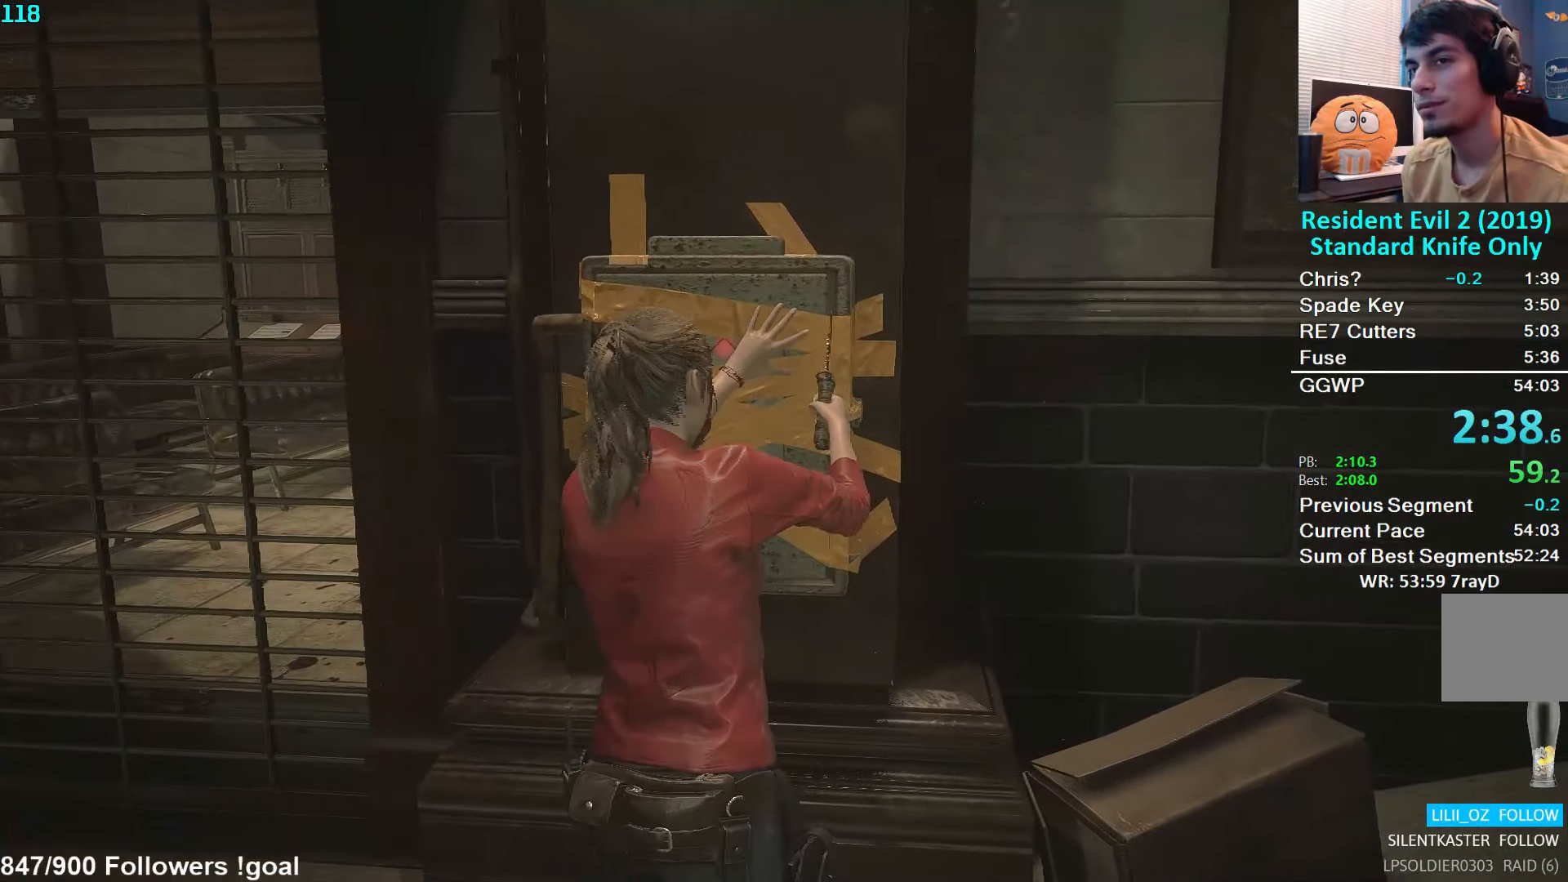
{"buttons": [], "left_stick": "center", "right_stick": "center", "events": []}
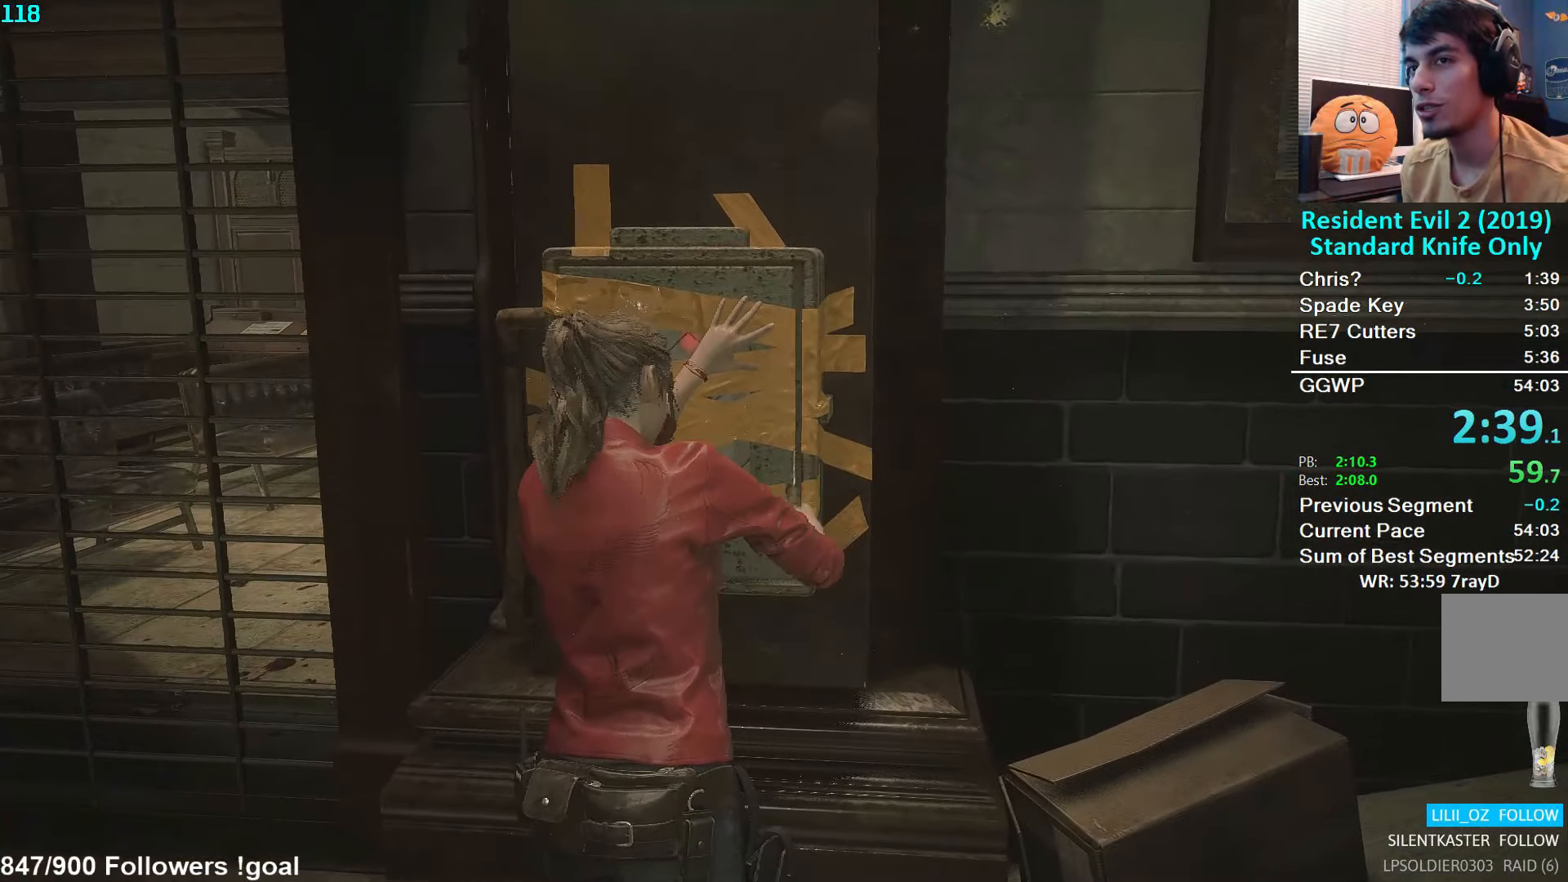
{"buttons": [], "left_stick": "center", "right_stick": "center", "events": []}
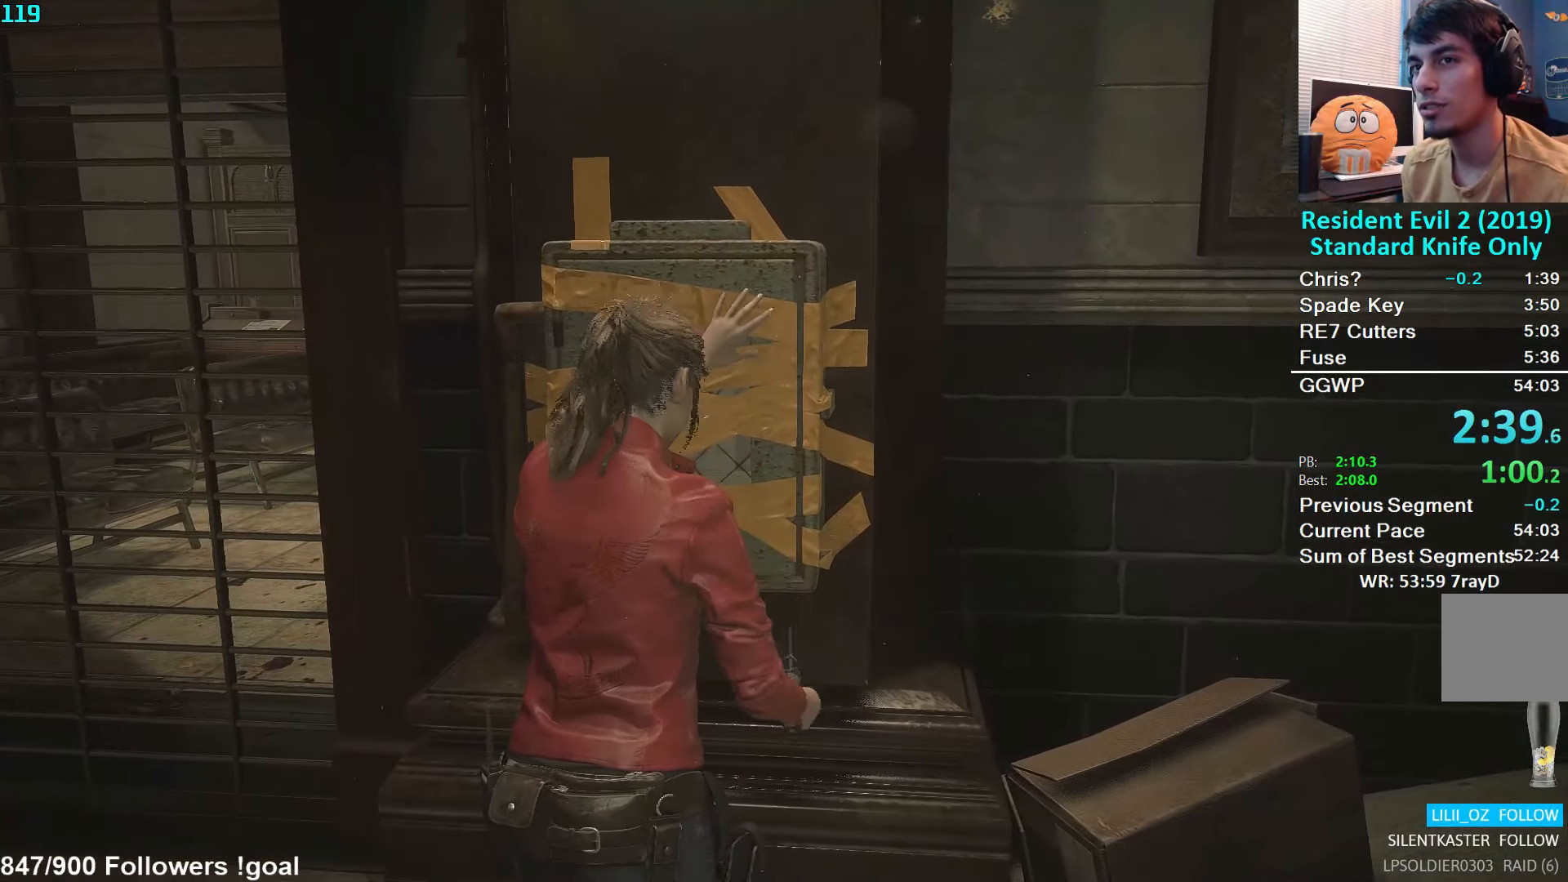
{"buttons": [], "left_stick": "up-left", "right_stick": "center", "events": [[117, "left_stick", "up-left"]]}
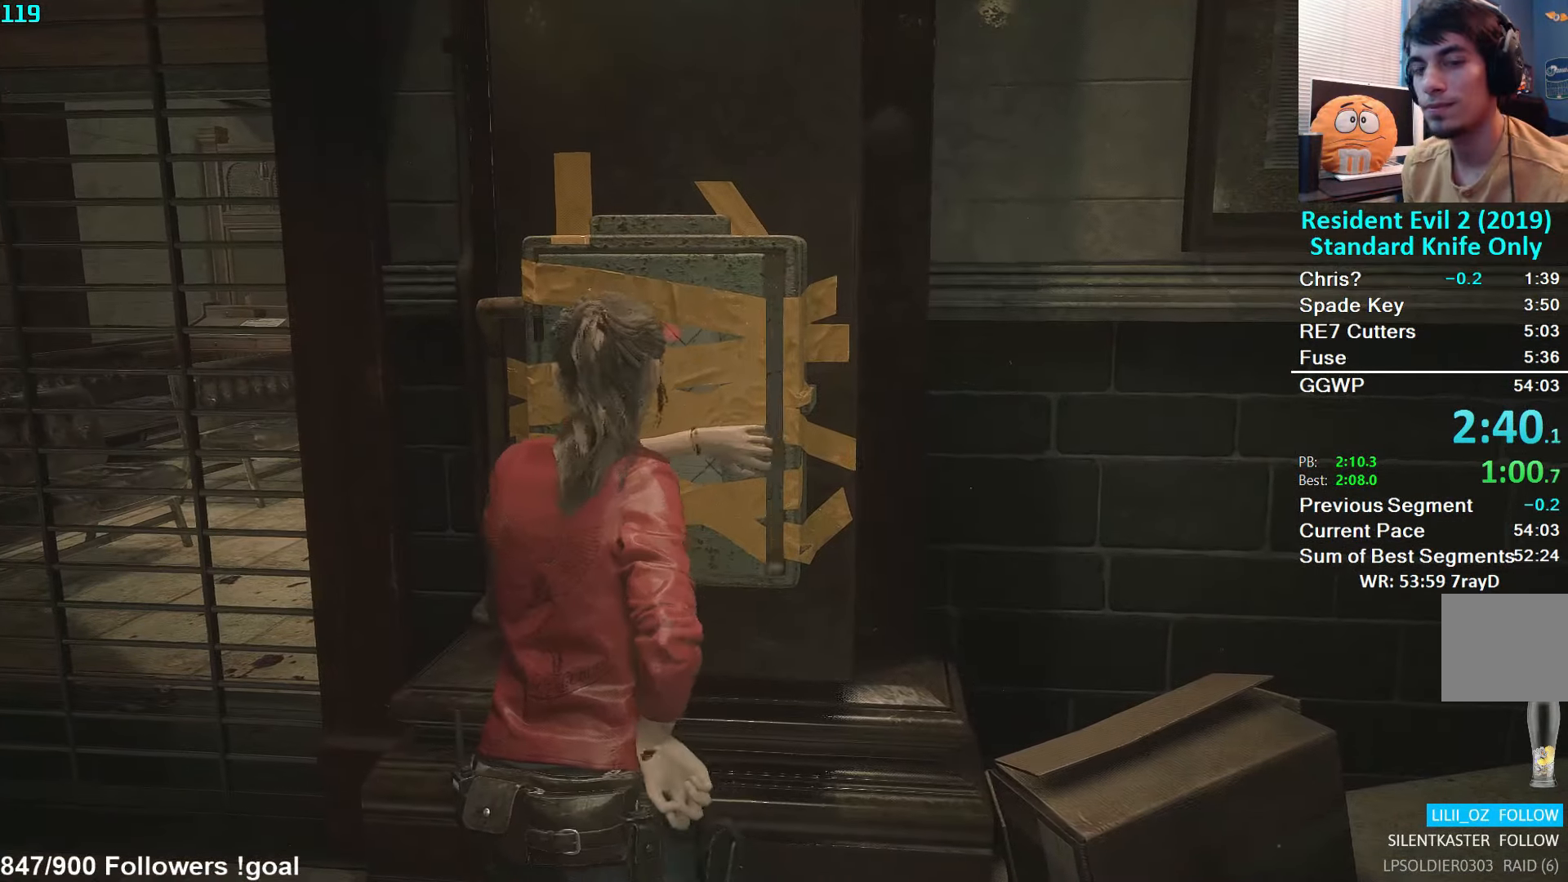
{"buttons": [], "left_stick": "up-left", "right_stick": "center", "events": []}
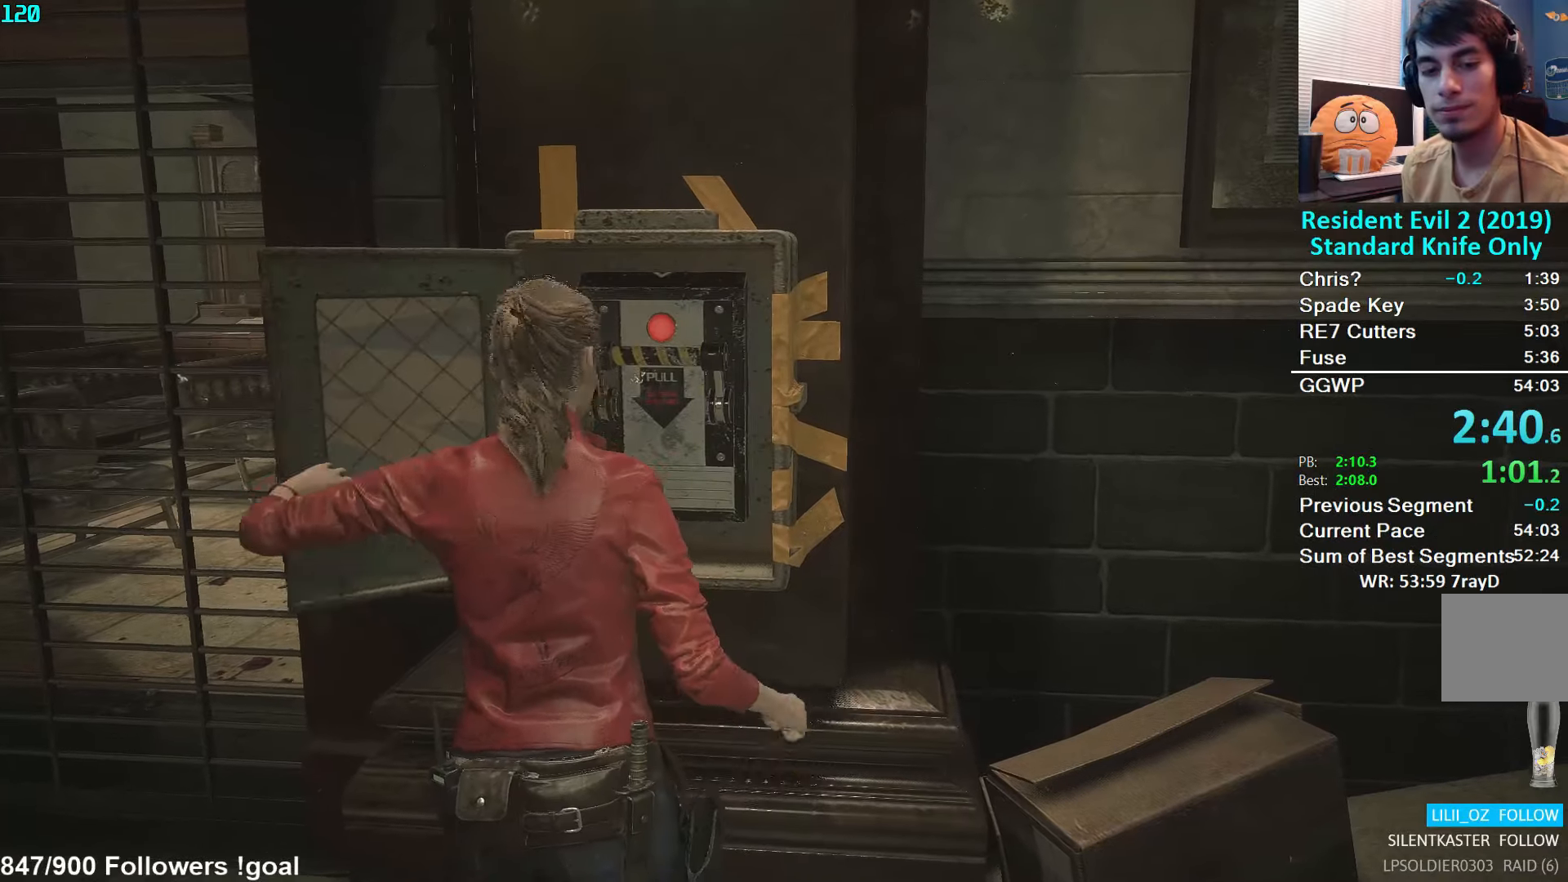
{"buttons": ["L2"], "left_stick": "up-left", "right_stick": "center", "events": [[317, "L2", "down"], [367, "L2", "up"], [450, "L2", "down"]]}
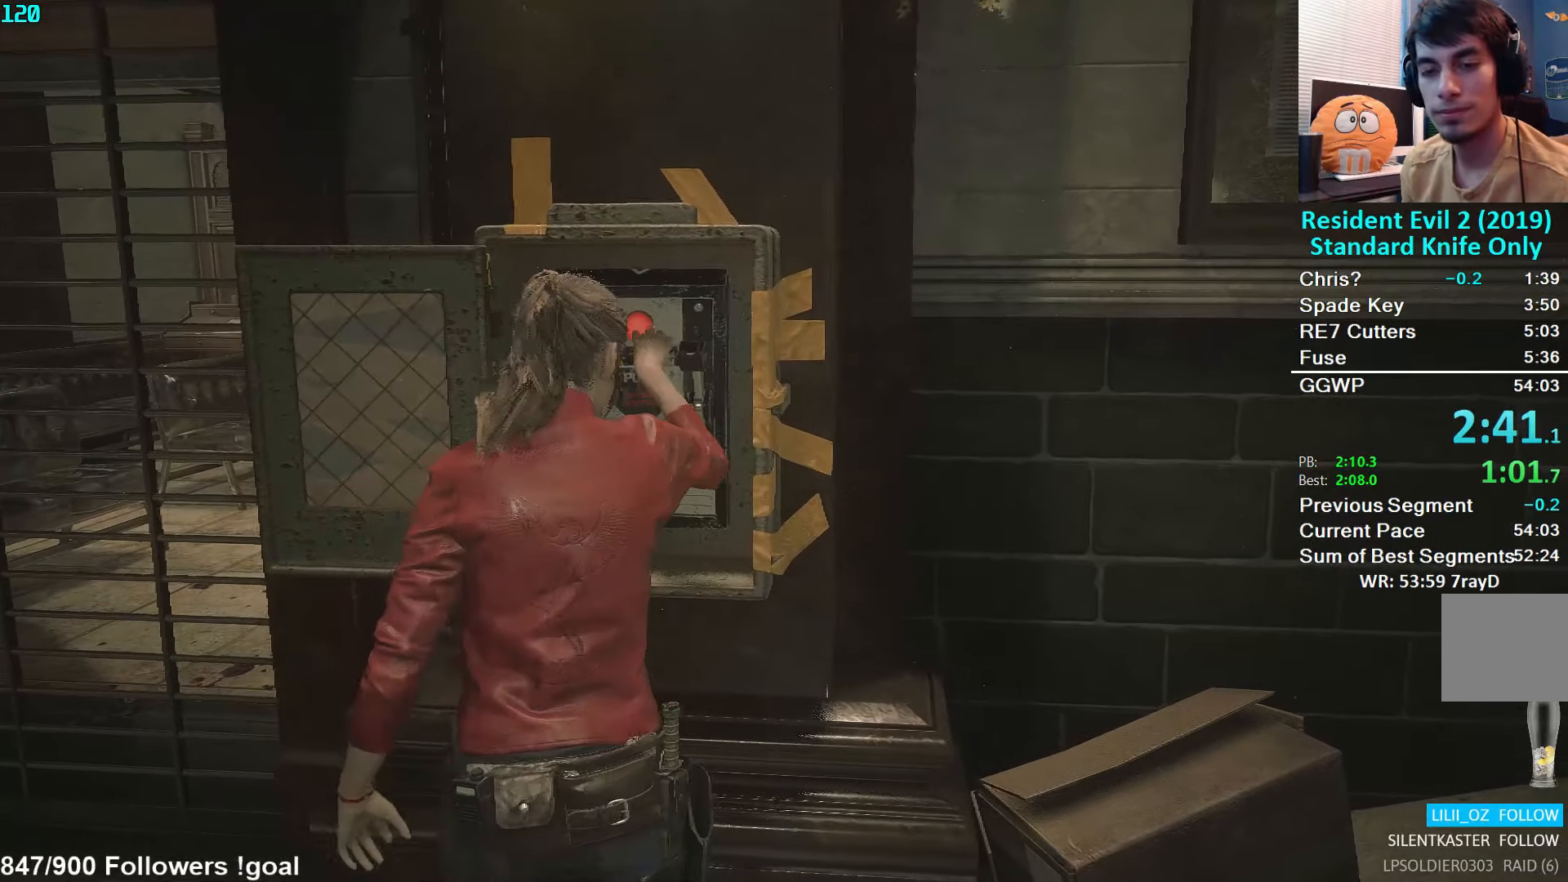
{"buttons": ["L2"], "left_stick": "up-left", "right_stick": "center", "events": [[34, "L2", "up"], [134, "L2", "down"], [200, "L2", "up"], [300, "L2", "down"], [367, "L2", "up"], [467, "L2", "down"]]}
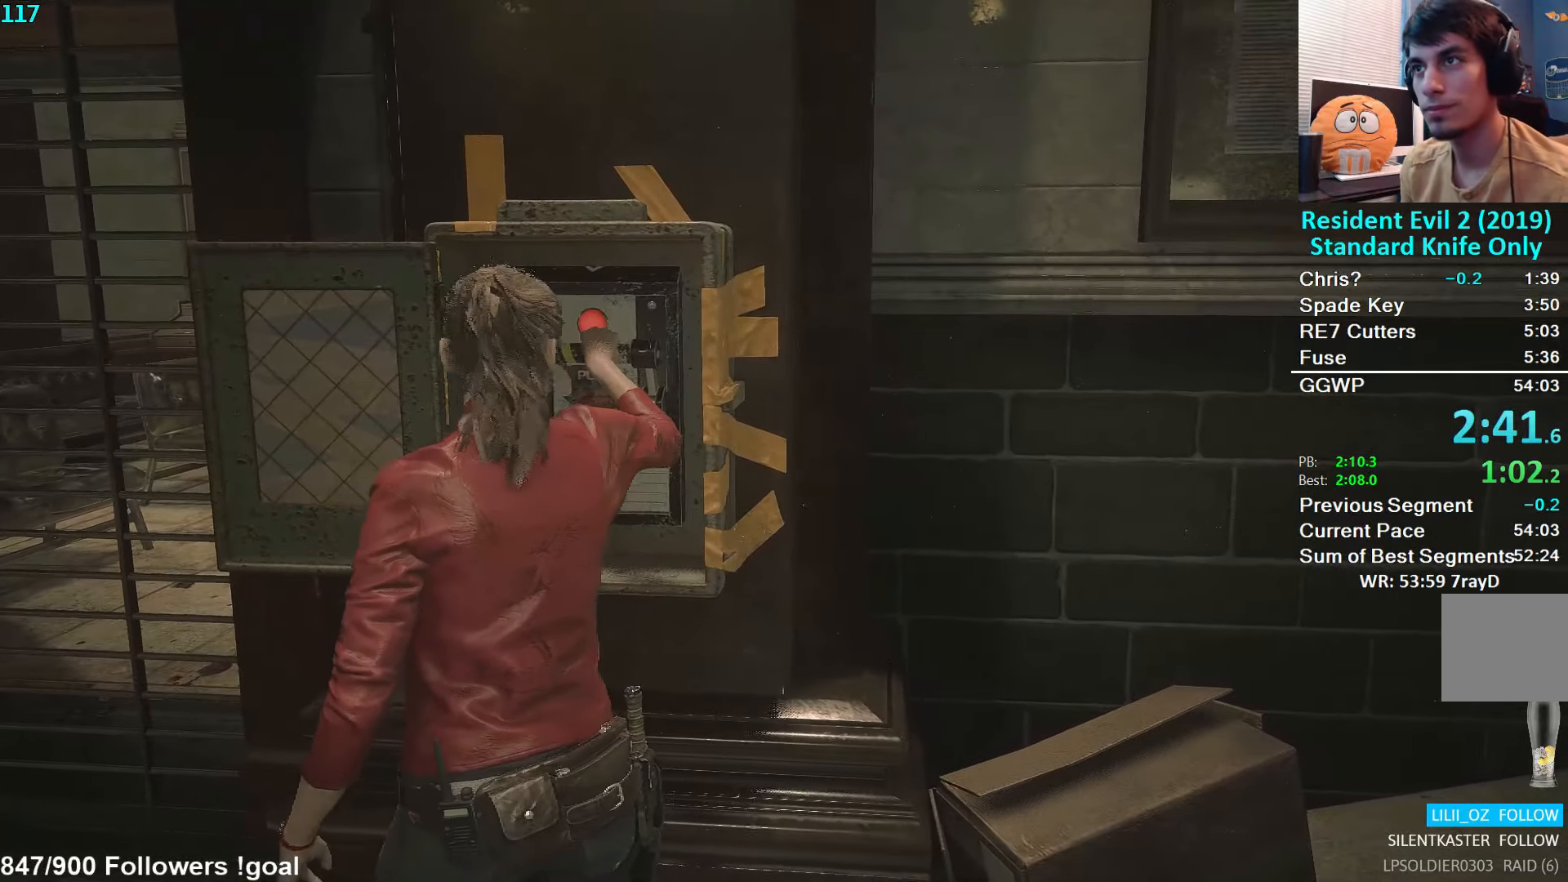
{"buttons": ["L2"], "left_stick": "up-left", "right_stick": "center", "events": [[17, "L2", "up"], [100, "L2", "down"], [167, "L2", "up"], [267, "L2", "down"], [300, "L2", "up"], [367, "L2", "down"], [417, "L2", "up"], [484, "L2", "down"]]}
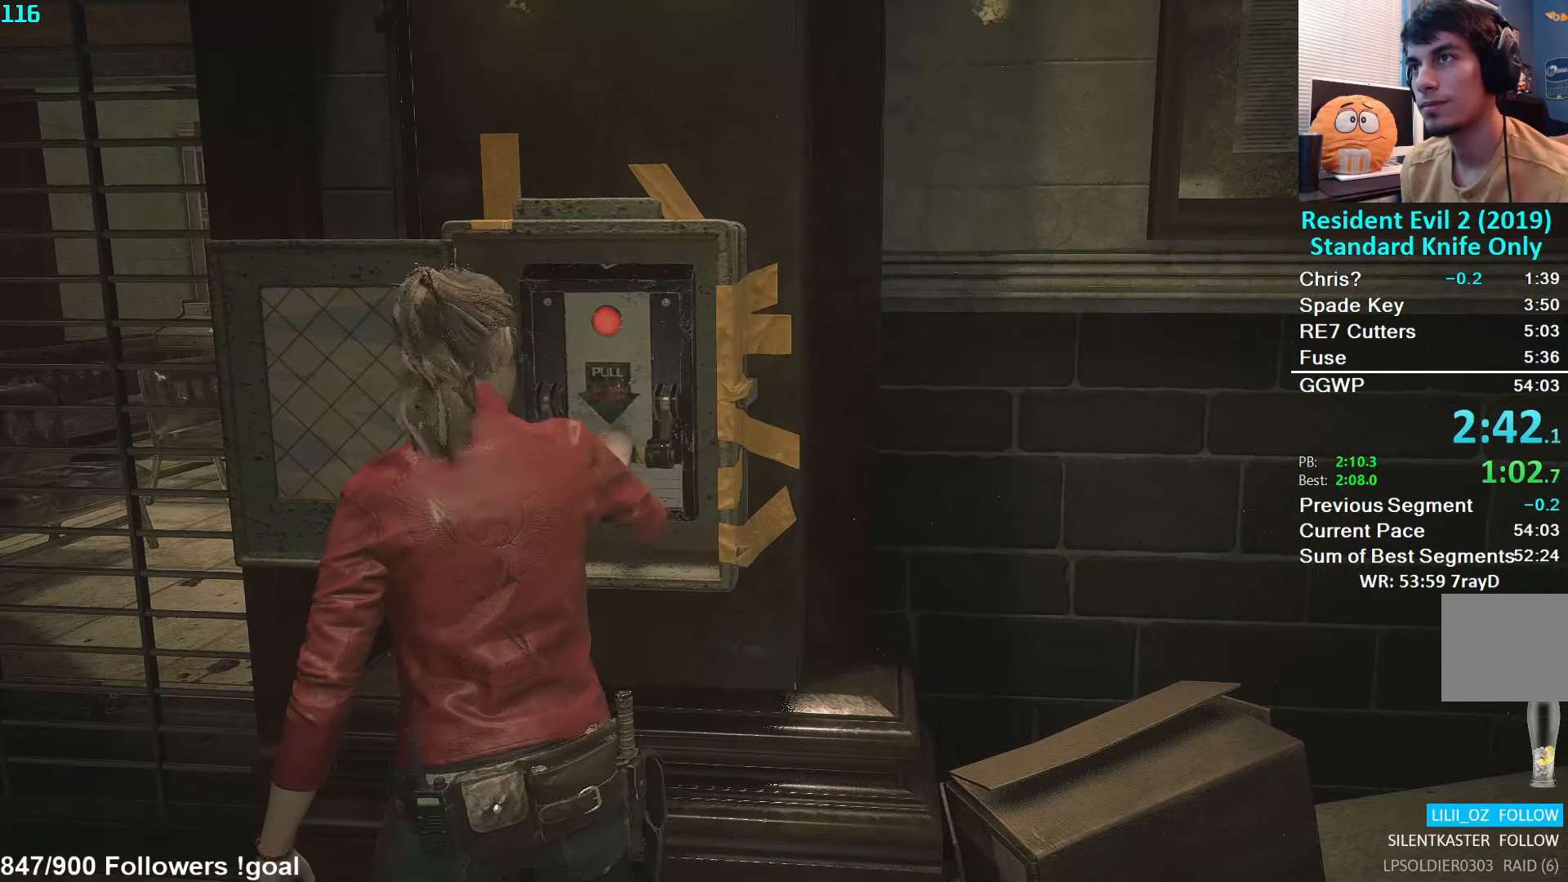
{"buttons": [], "left_stick": "up-left", "right_stick": "center", "events": [[50, "L2", "up"], [117, "L2", "down"], [167, "L2", "up"], [234, "L2", "down"], [284, "L2", "up"], [350, "L2", "down"], [400, "L2", "up"], [450, "L2", "down"], [500, "L2", "up"]]}
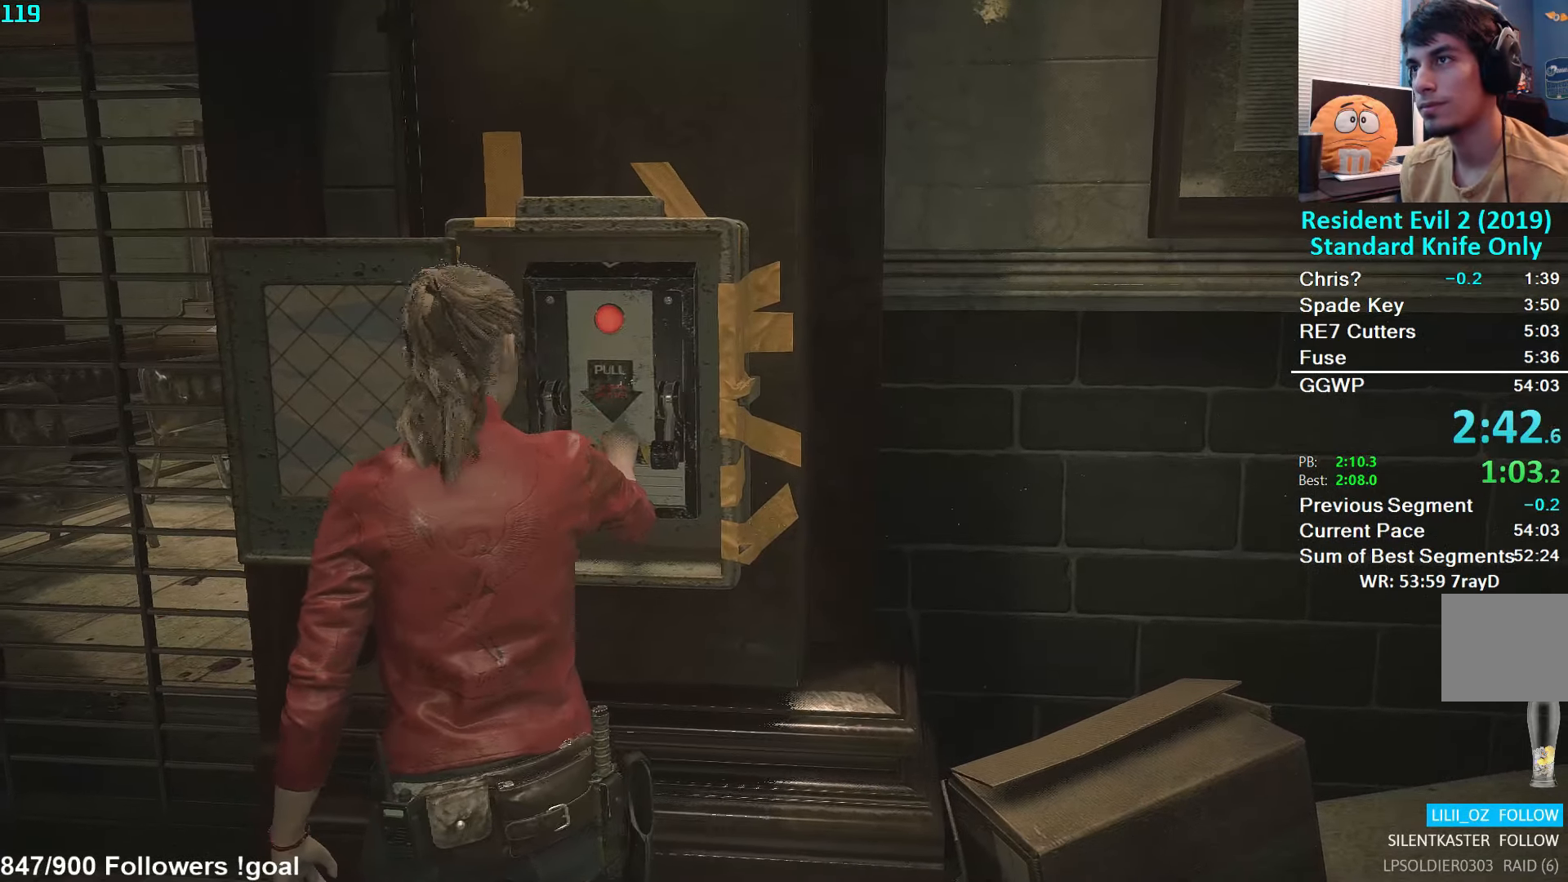
{"buttons": ["L2"], "left_stick": "up-left", "right_stick": "center", "events": [[34, "L2", "down"], [184, "L2", "up"], [234, "L2", "down"], [334, "L2", "up"], [467, "L2", "down"]]}
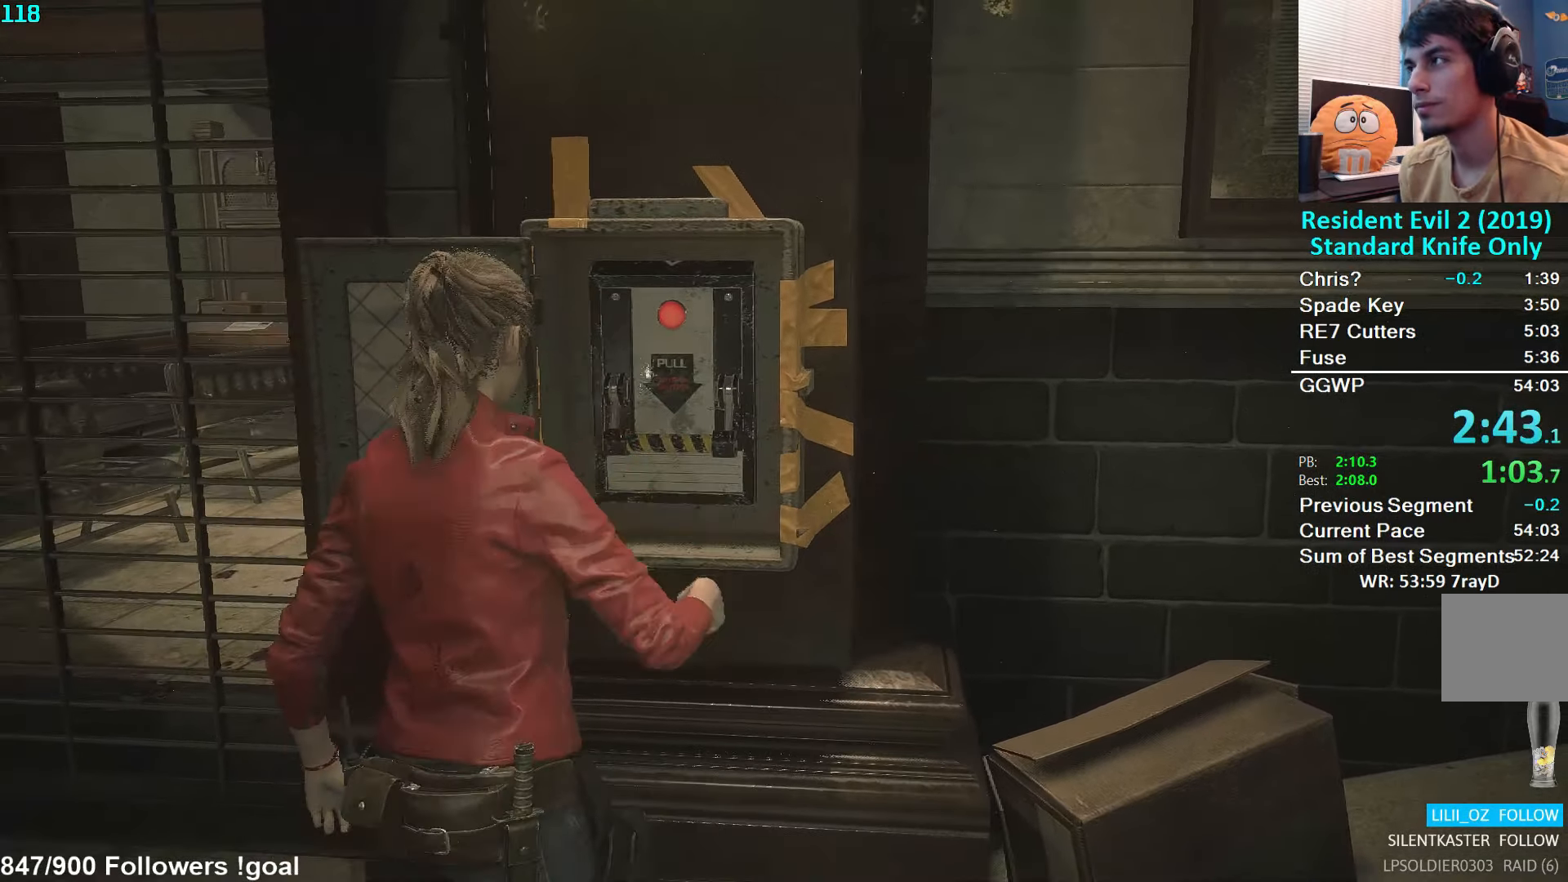
{"buttons": [], "left_stick": "up-left", "right_stick": "center", "events": [[50, "L2", "up"], [200, "L2", "down"], [267, "L2", "up"], [417, "L2", "down"], [467, "L2", "up"]]}
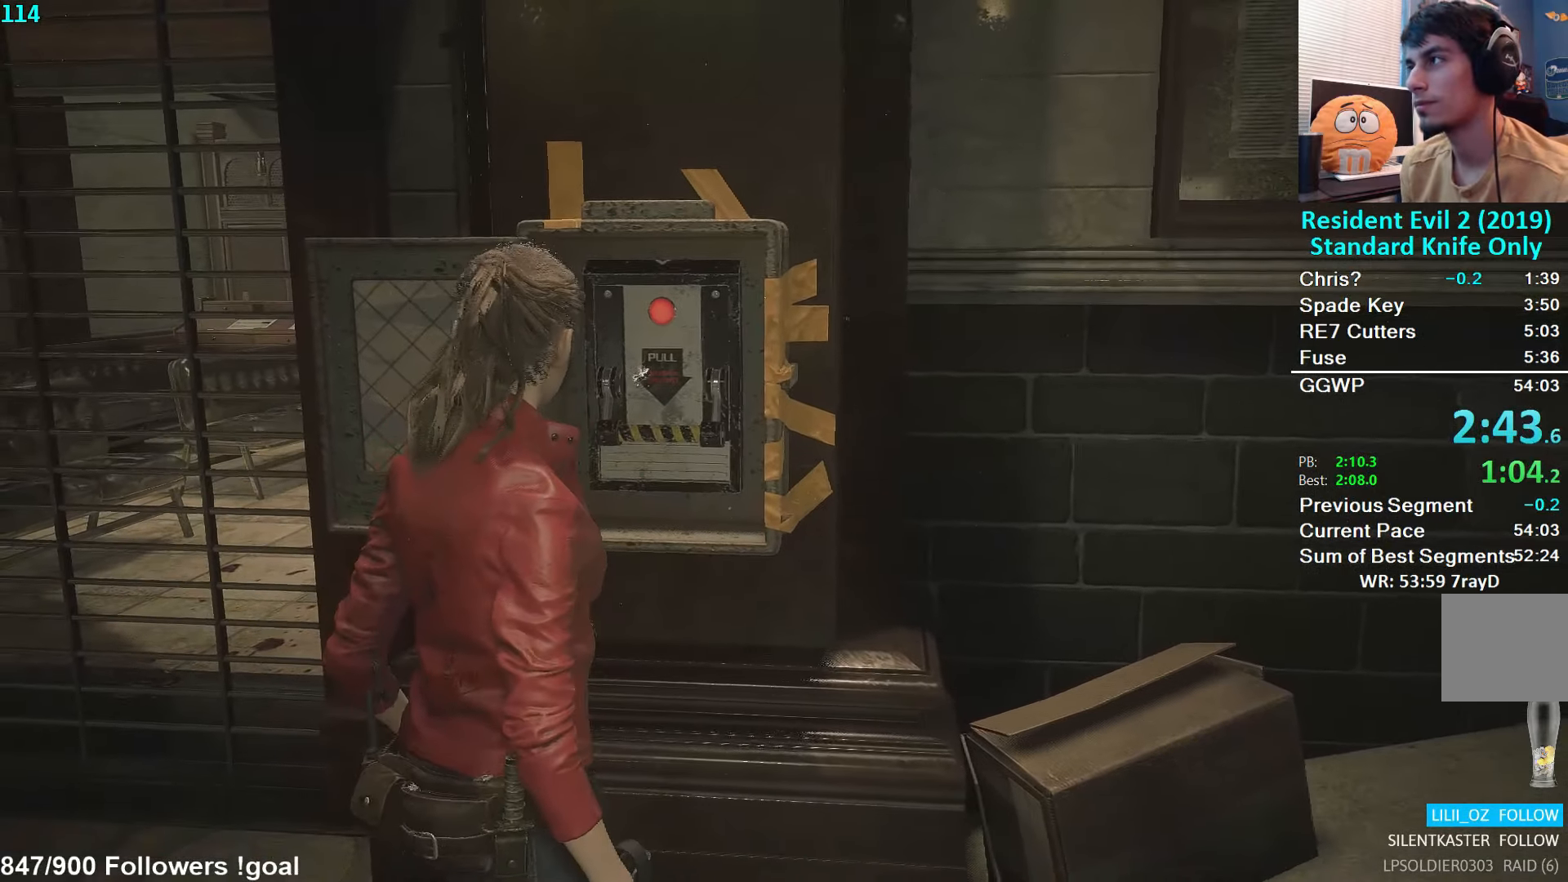
{"buttons": [], "left_stick": "up-left", "right_stick": "center", "events": [[50, "L2", "down"], [217, "L2", "up"], [367, "L2", "down"], [450, "L2", "up"]]}
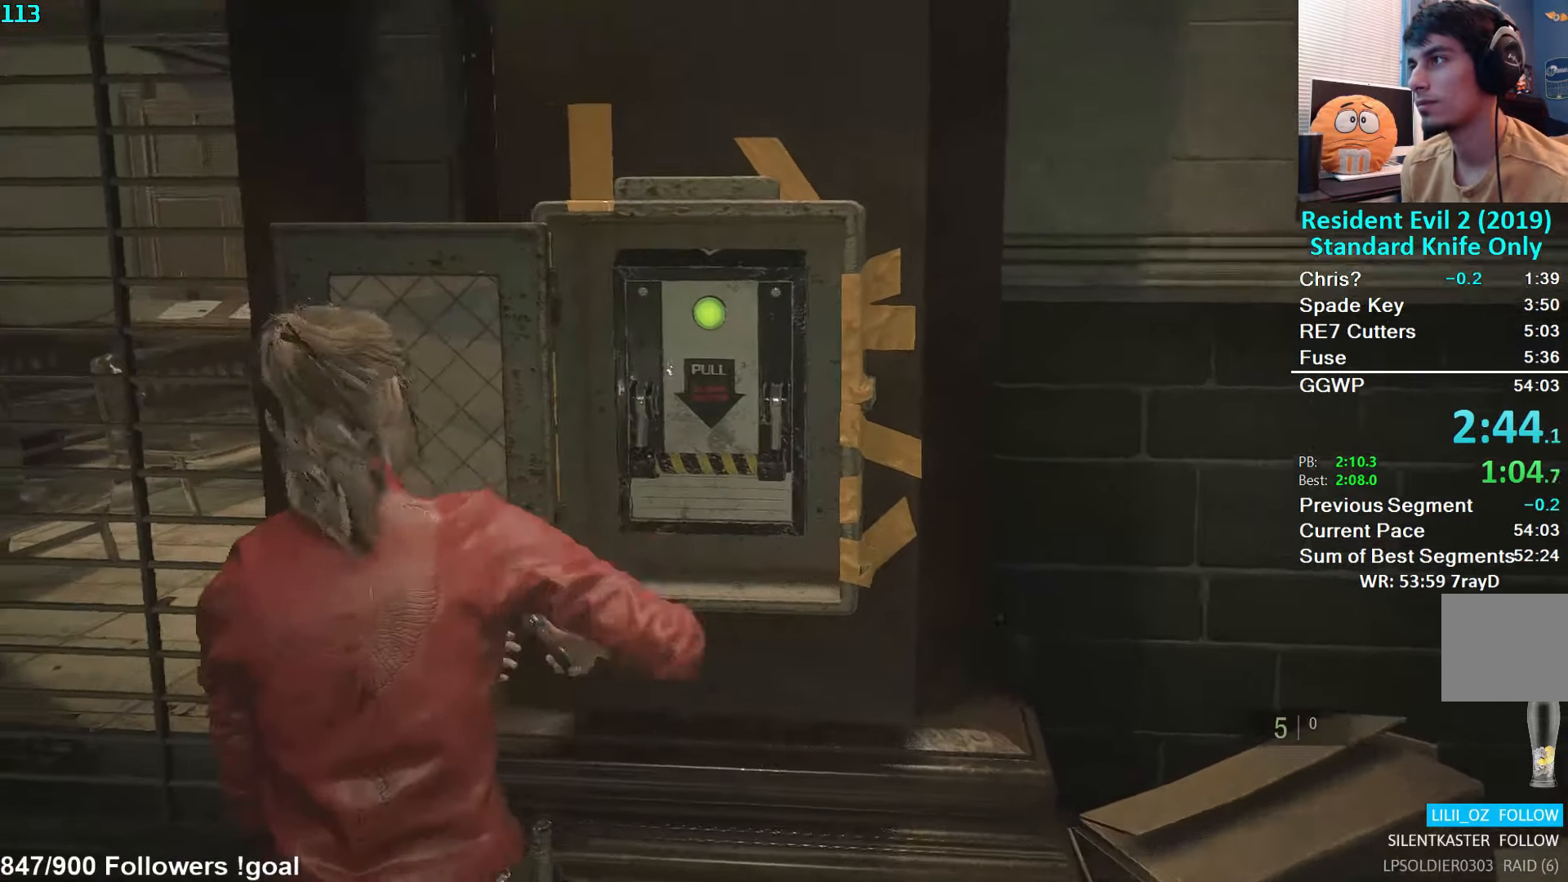
{"buttons": ["L2"], "left_stick": "up-left", "right_stick": "center", "events": [[134, "L2", "down"], [184, "L2", "up"], [250, "L2", "down"], [300, "L2", "up"], [467, "L2", "down"]]}
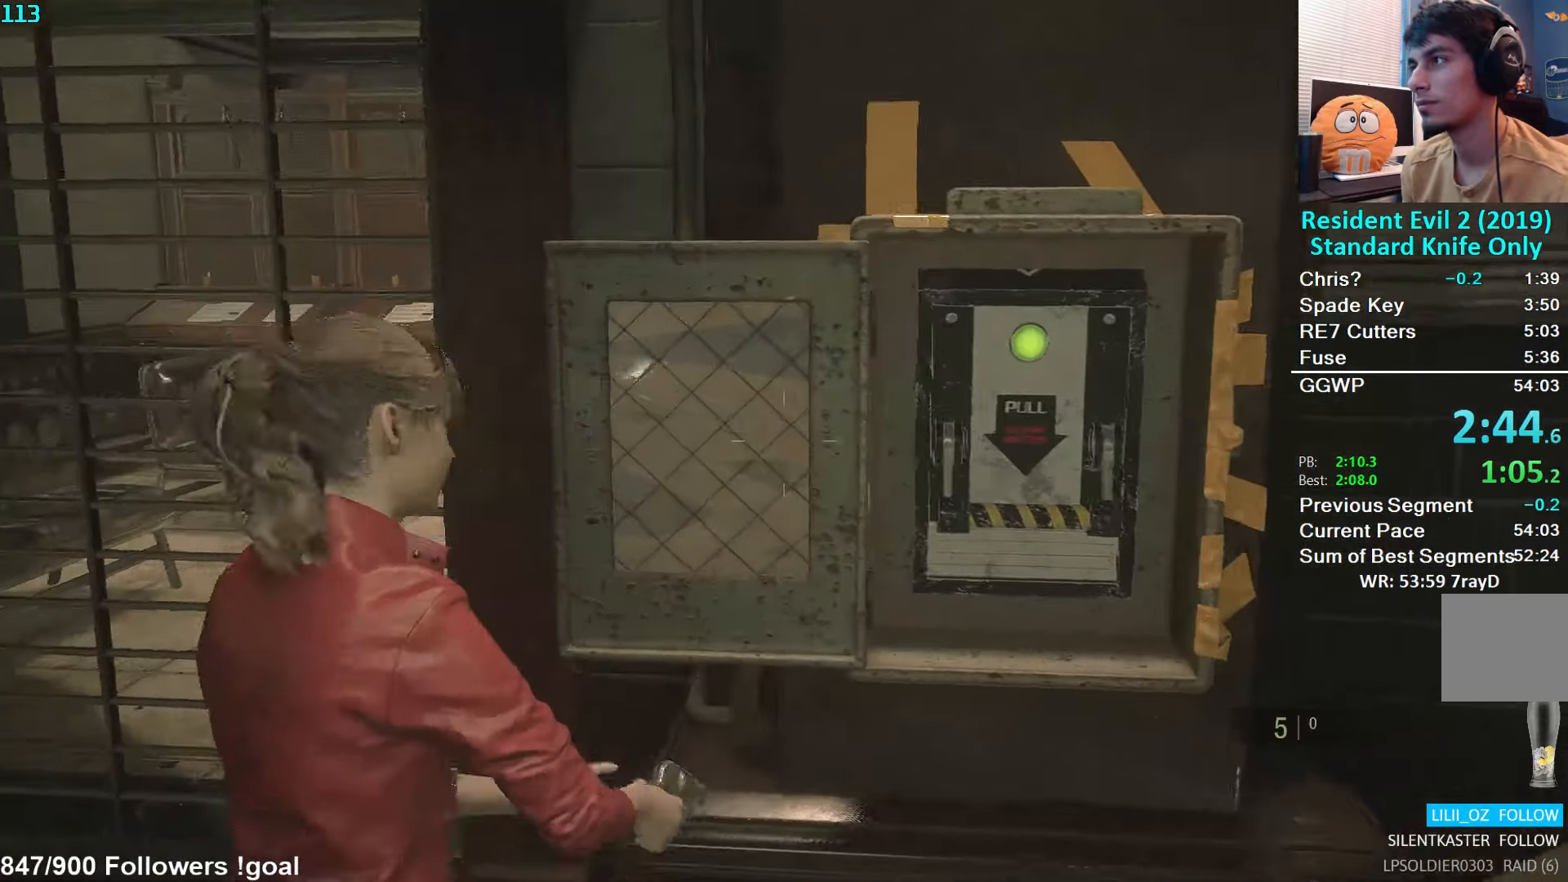
{"buttons": [], "left_stick": "up-left", "right_stick": "center", "events": [[17, "L2", "up"], [84, "L2", "down"], [167, "L2", "up"], [317, "L2", "down"], [367, "L2", "up"], [417, "L2", "down"], [500, "L2", "up"]]}
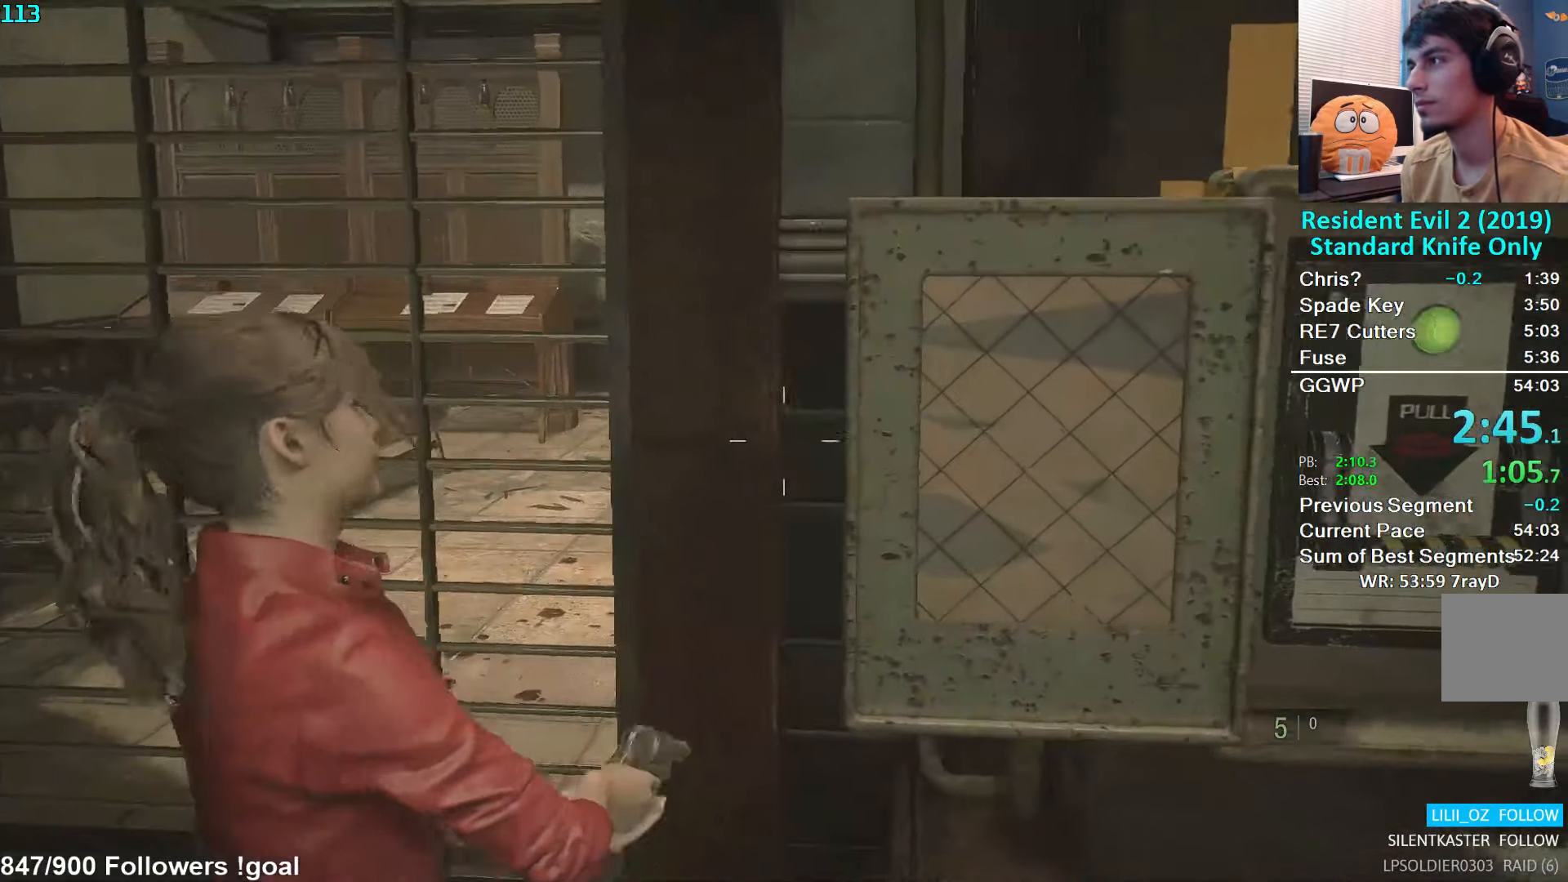
{"buttons": ["L2"], "left_stick": "up-left", "right_stick": "center", "events": [[166, "L2", "down"], [216, "L2", "up"], [250, "L2", "down"], [333, "L2", "up"], [500, "L2", "down"]]}
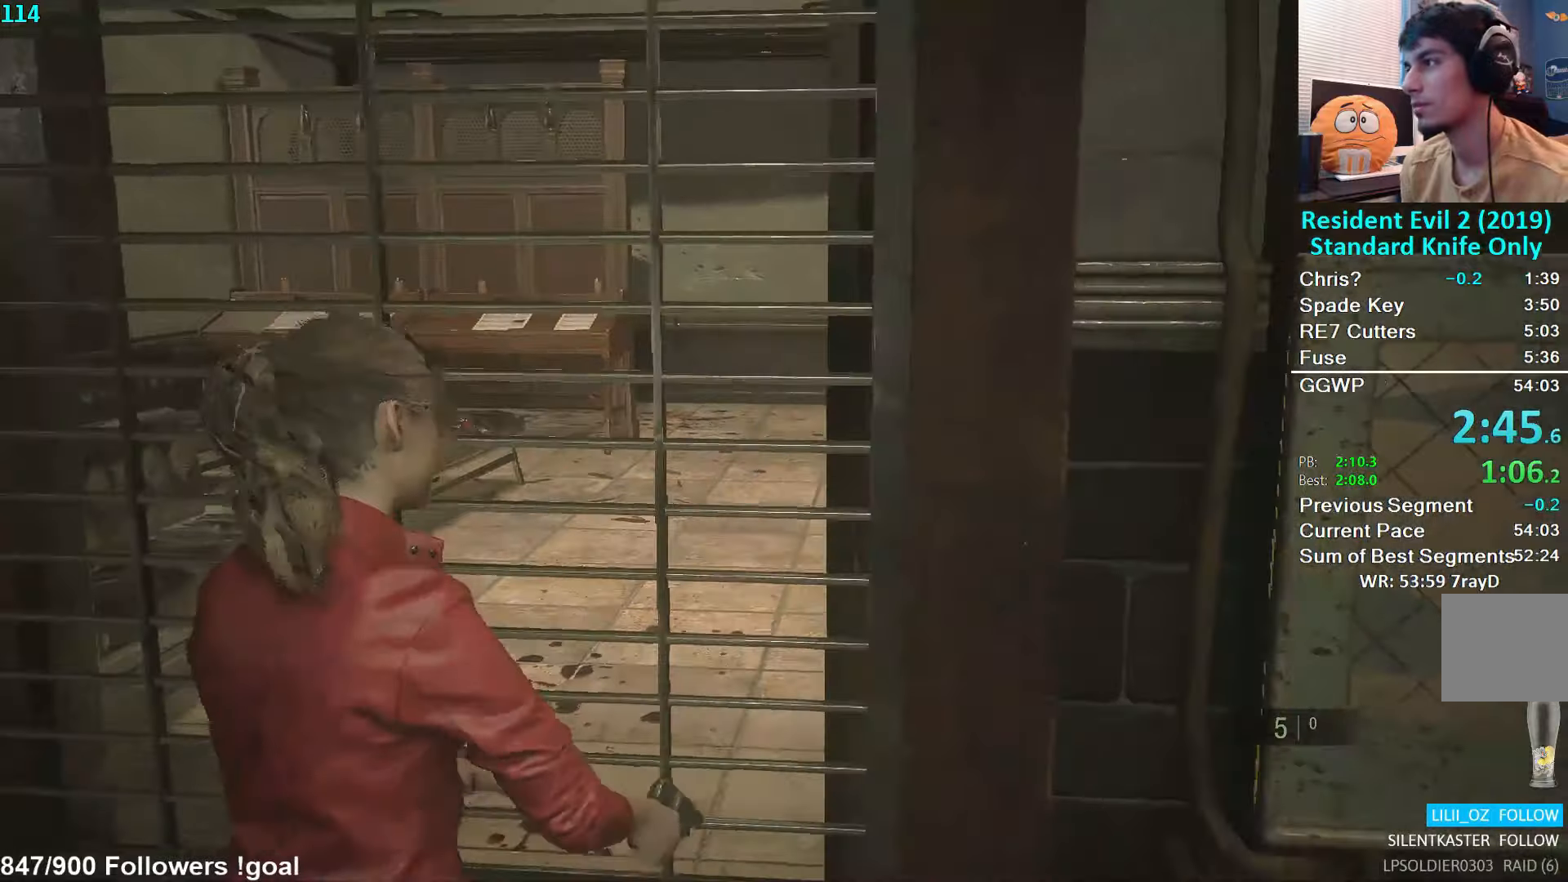
{"buttons": [], "left_stick": "up-left", "right_stick": "center", "events": [[50, "L2", "up"], [100, "L2", "down"], [150, "L2", "up"], [333, "L2", "down"], [366, "L2", "up"], [416, "L2", "down"], [483, "L2", "up"]]}
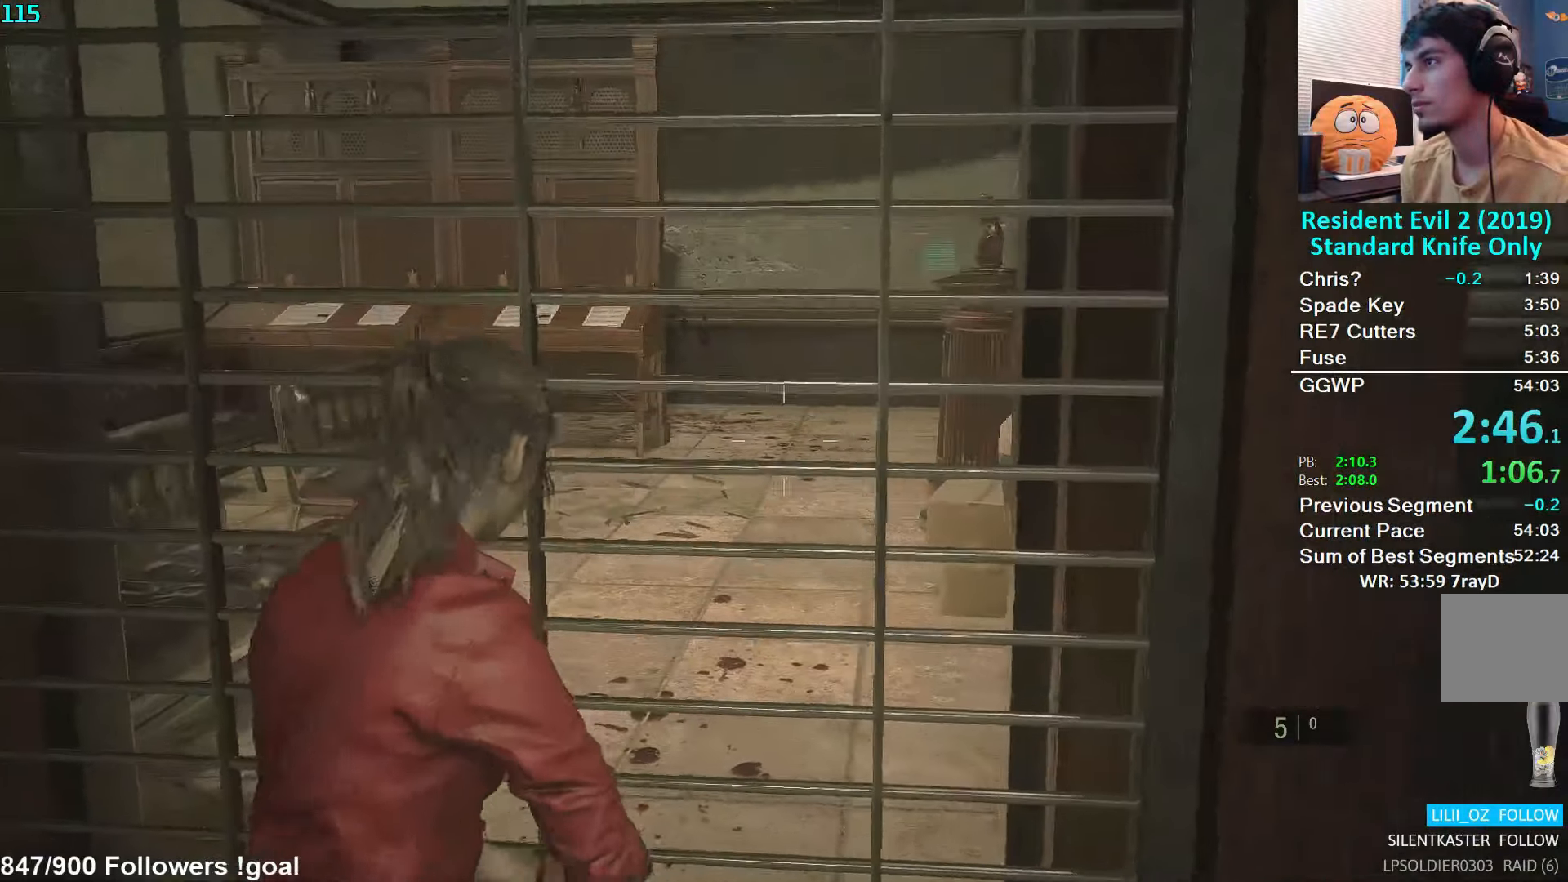
{"buttons": ["L2"], "left_stick": "up-left", "right_stick": "center", "events": [[133, "L2", "down"], [183, "L2", "up"], [250, "L2", "down"], [316, "L2", "up"], [483, "L2", "down"]]}